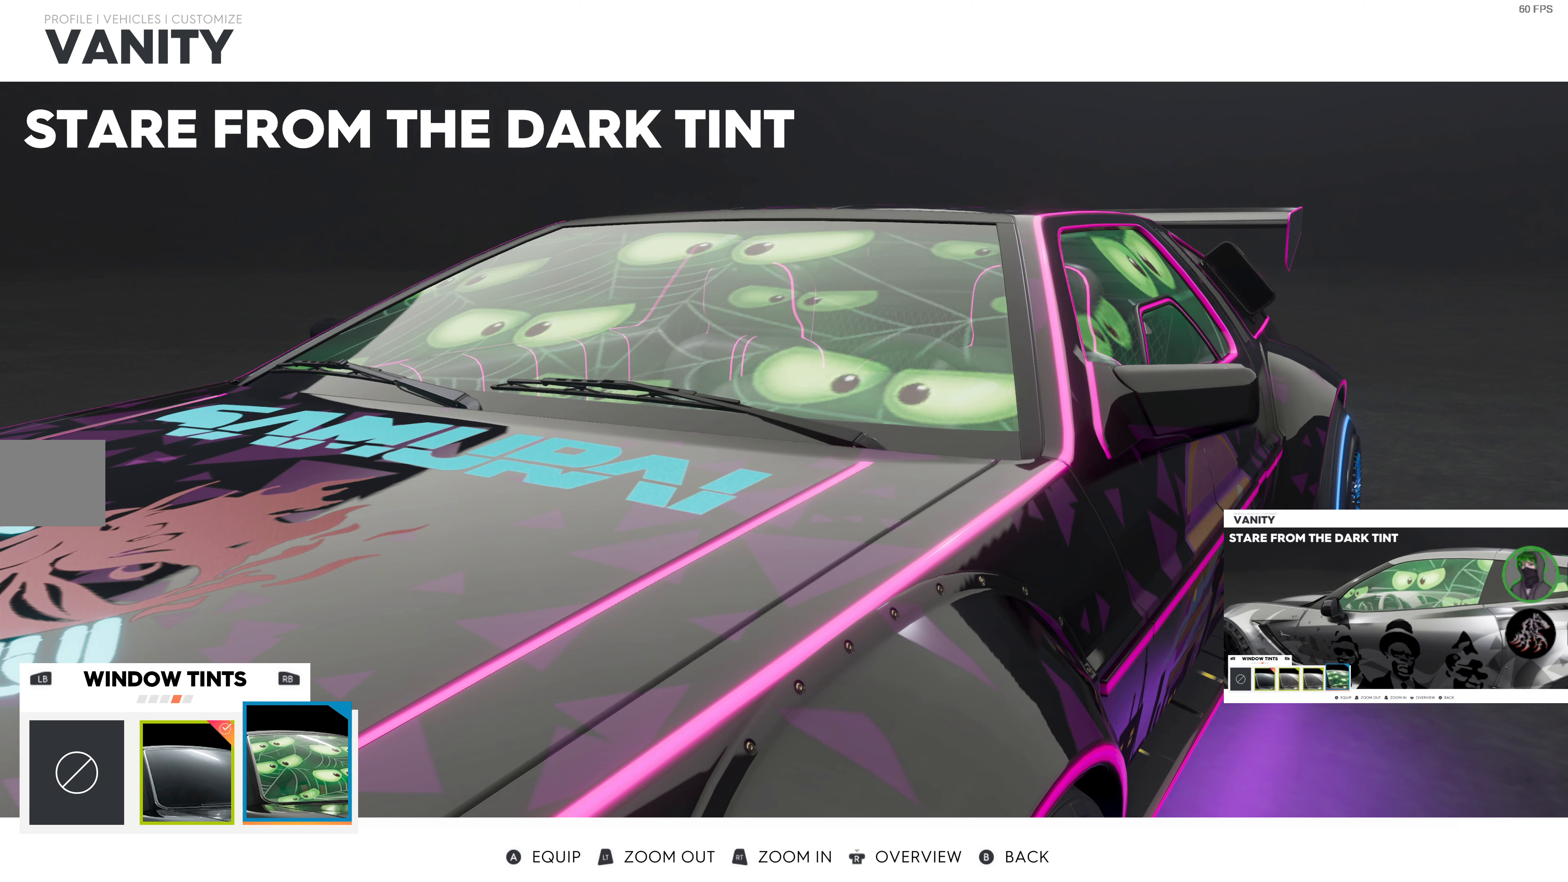
Gameplay with a controller (PlayStation layout); each line is a JSON object with the inputs held at the frame after it. "events" lists button and stick changes between this image and that frame as [ms after this image, input, new state], when the widget could be followed in between.
{"buttons": [], "left_stick": "center", "right_stick": "center", "events": [[267, "CROSS", "down"], [417, "CROSS", "up"]]}
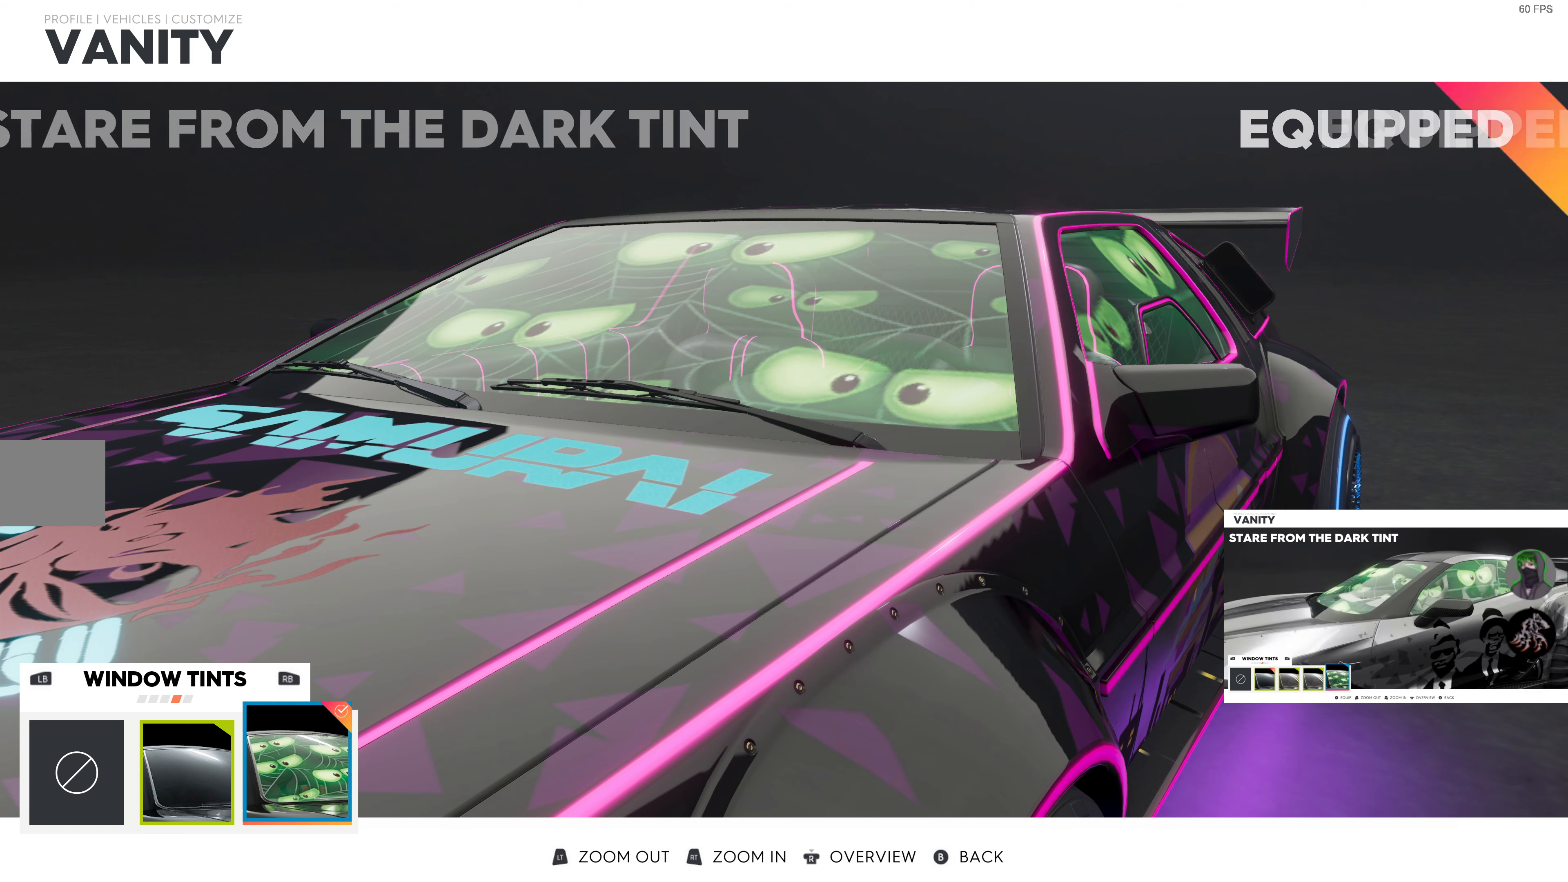
{"buttons": [], "left_stick": "center", "right_stick": "center", "events": []}
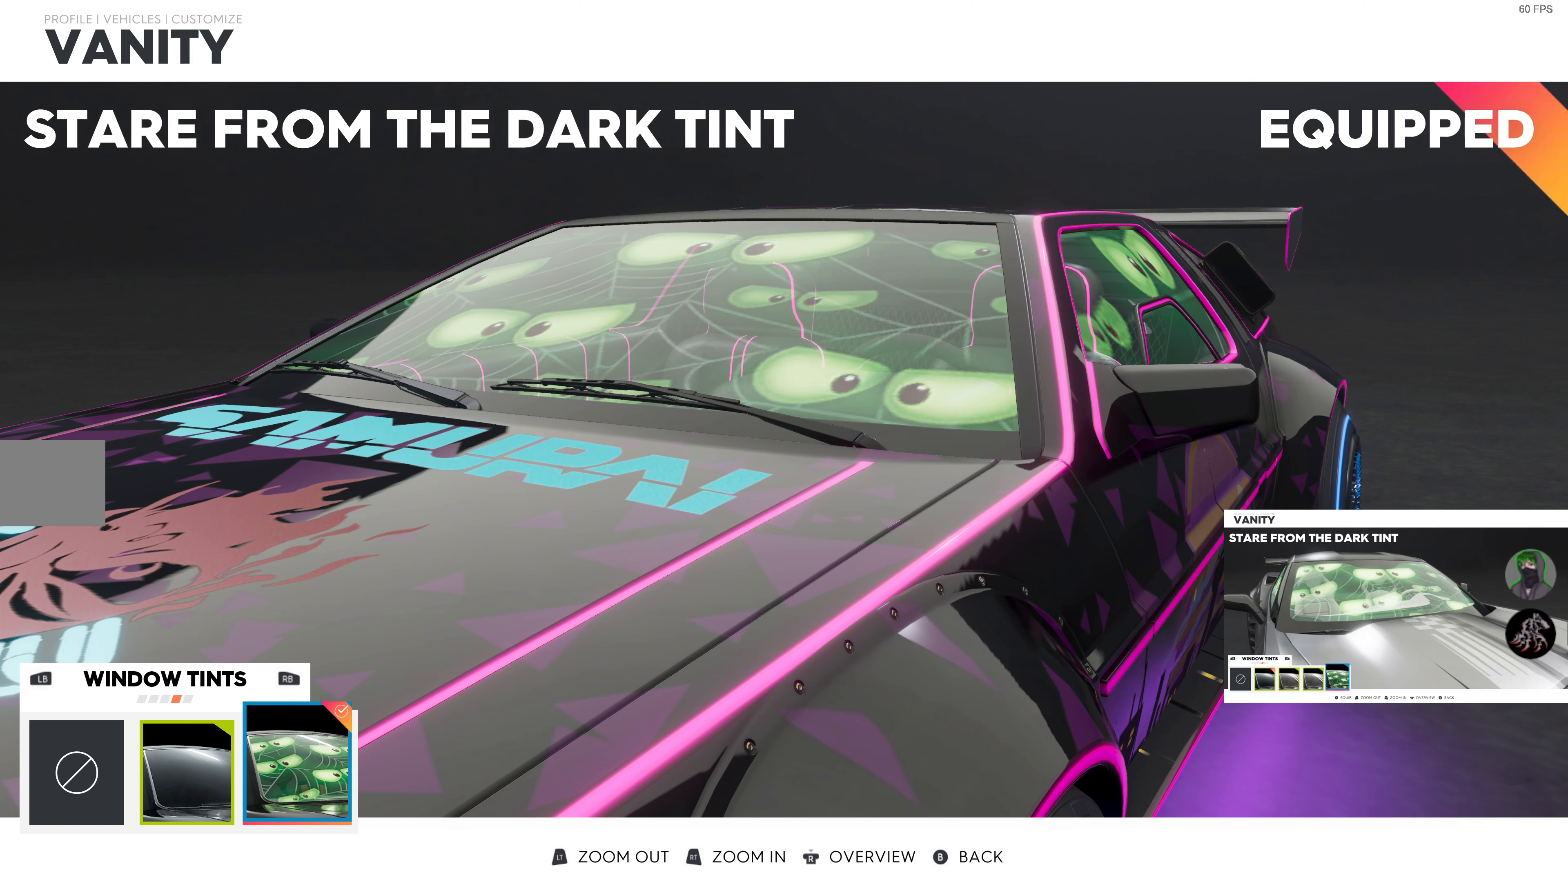
{"buttons": [], "left_stick": "center", "right_stick": "center", "events": []}
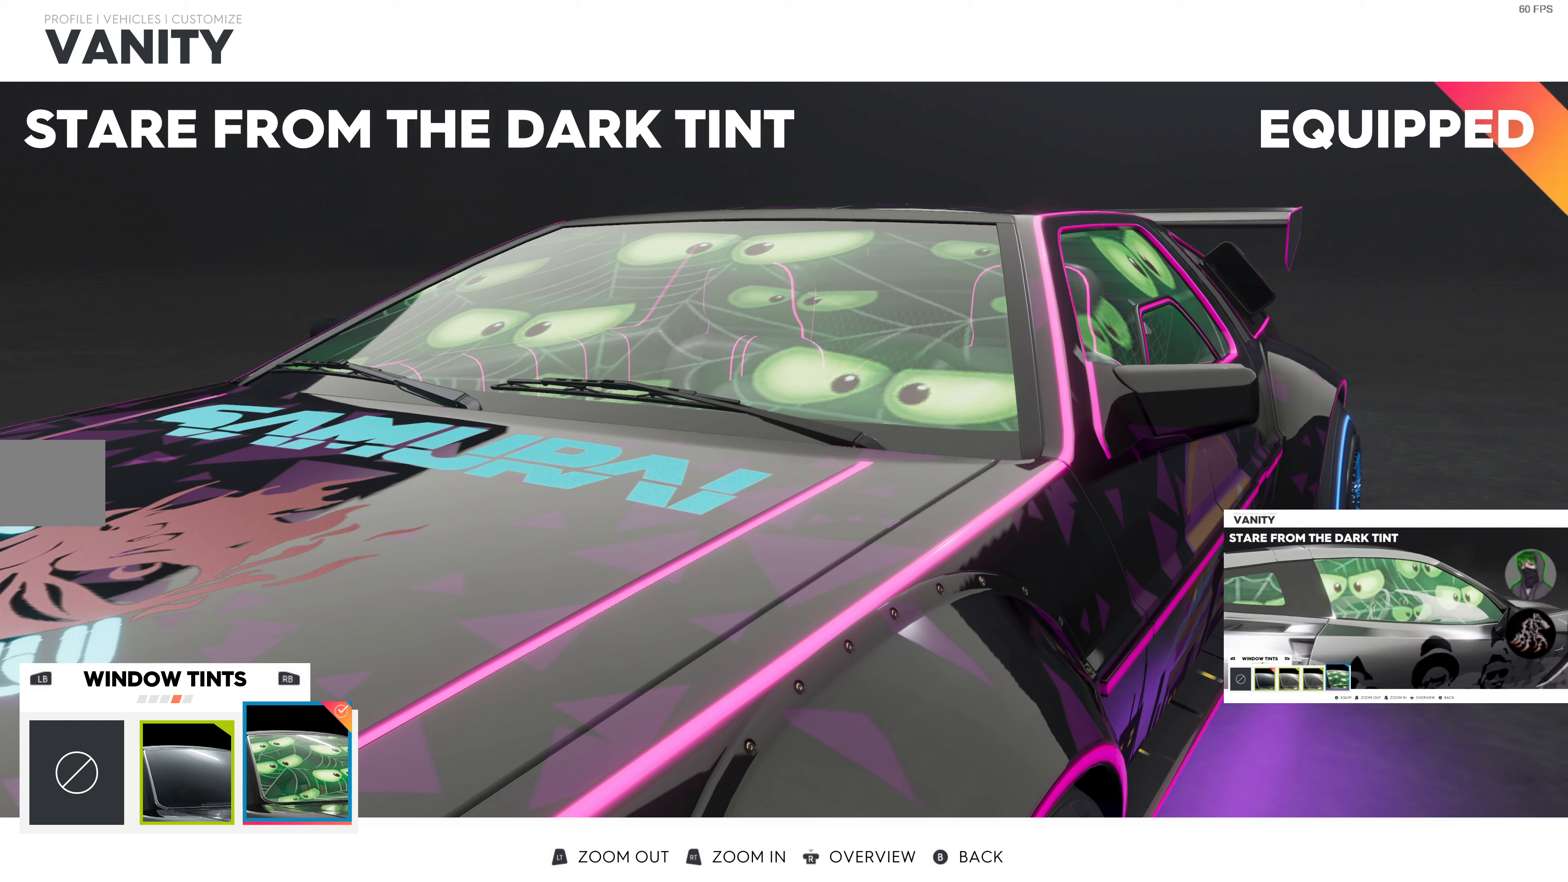
{"buttons": [], "left_stick": "center", "right_stick": "center", "events": []}
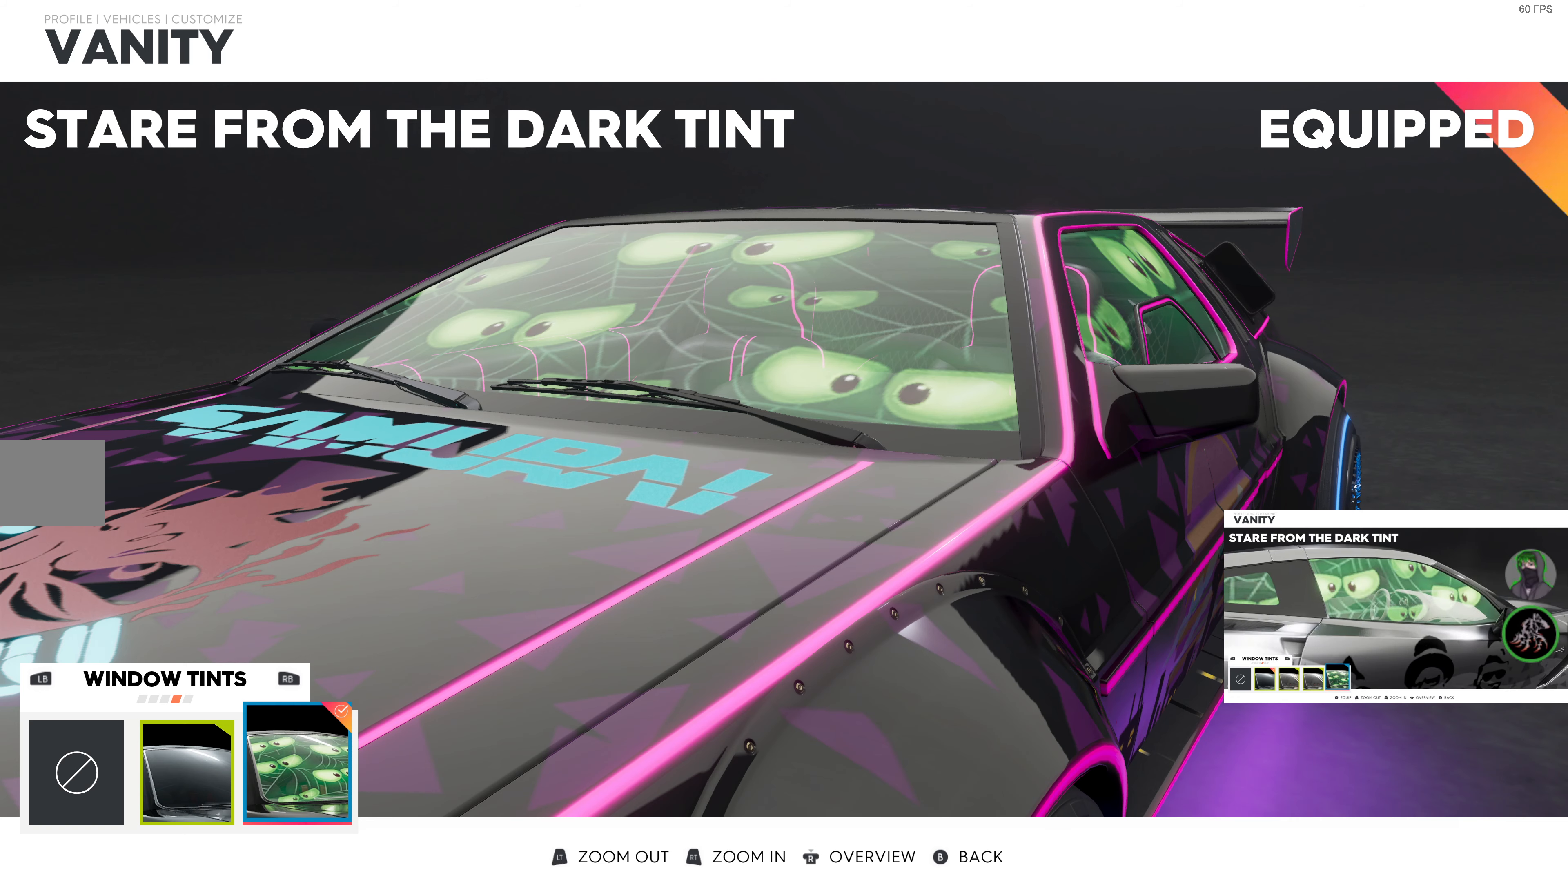
{"buttons": [], "left_stick": "center", "right_stick": "center", "events": []}
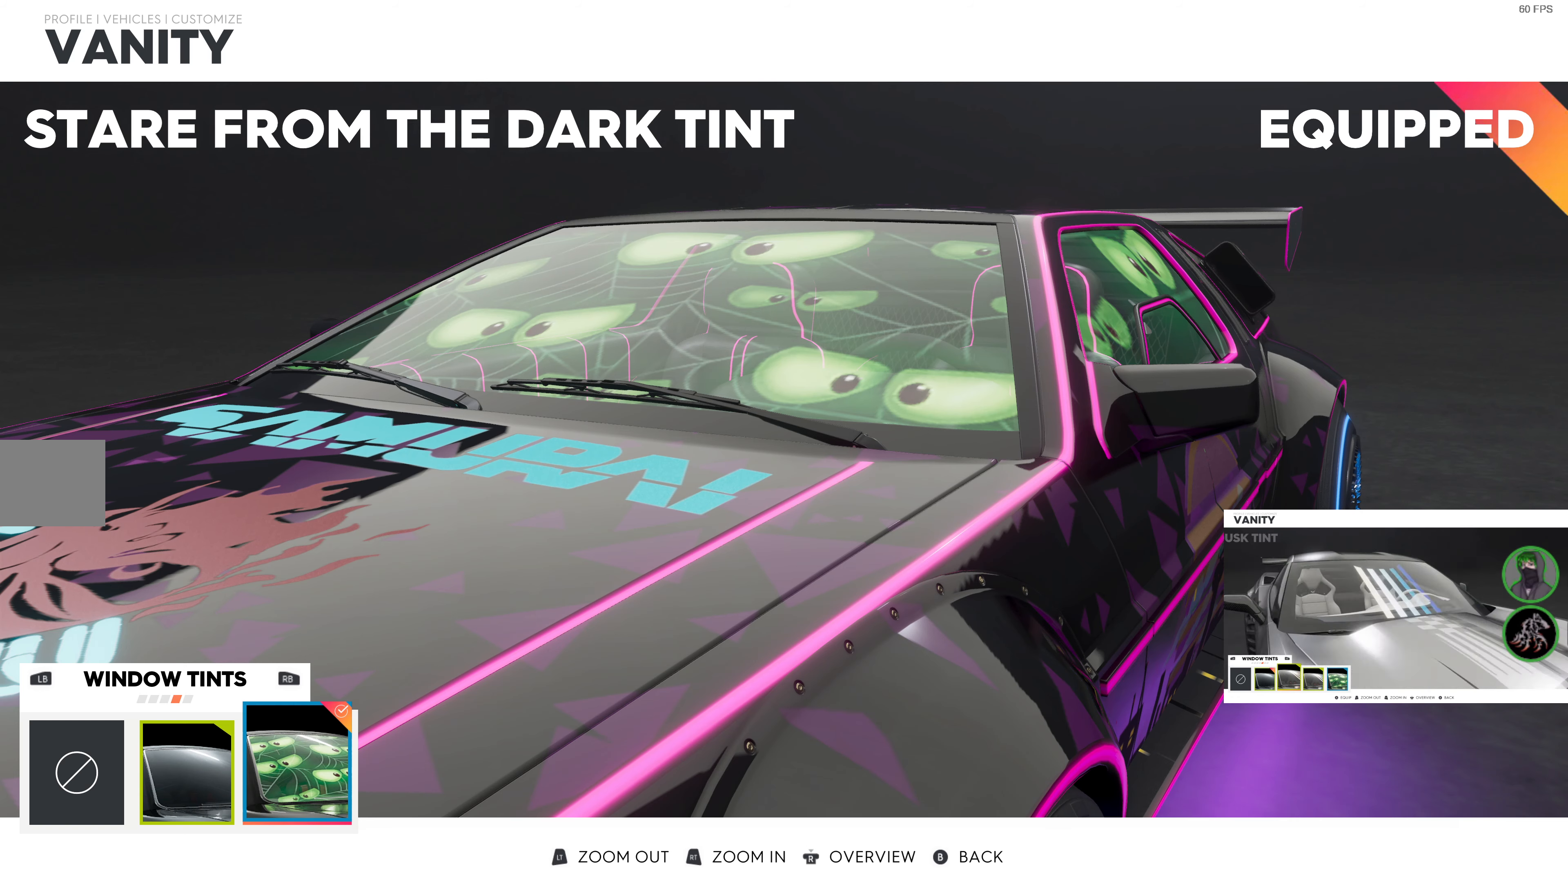
{"buttons": [], "left_stick": "center", "right_stick": "center", "events": []}
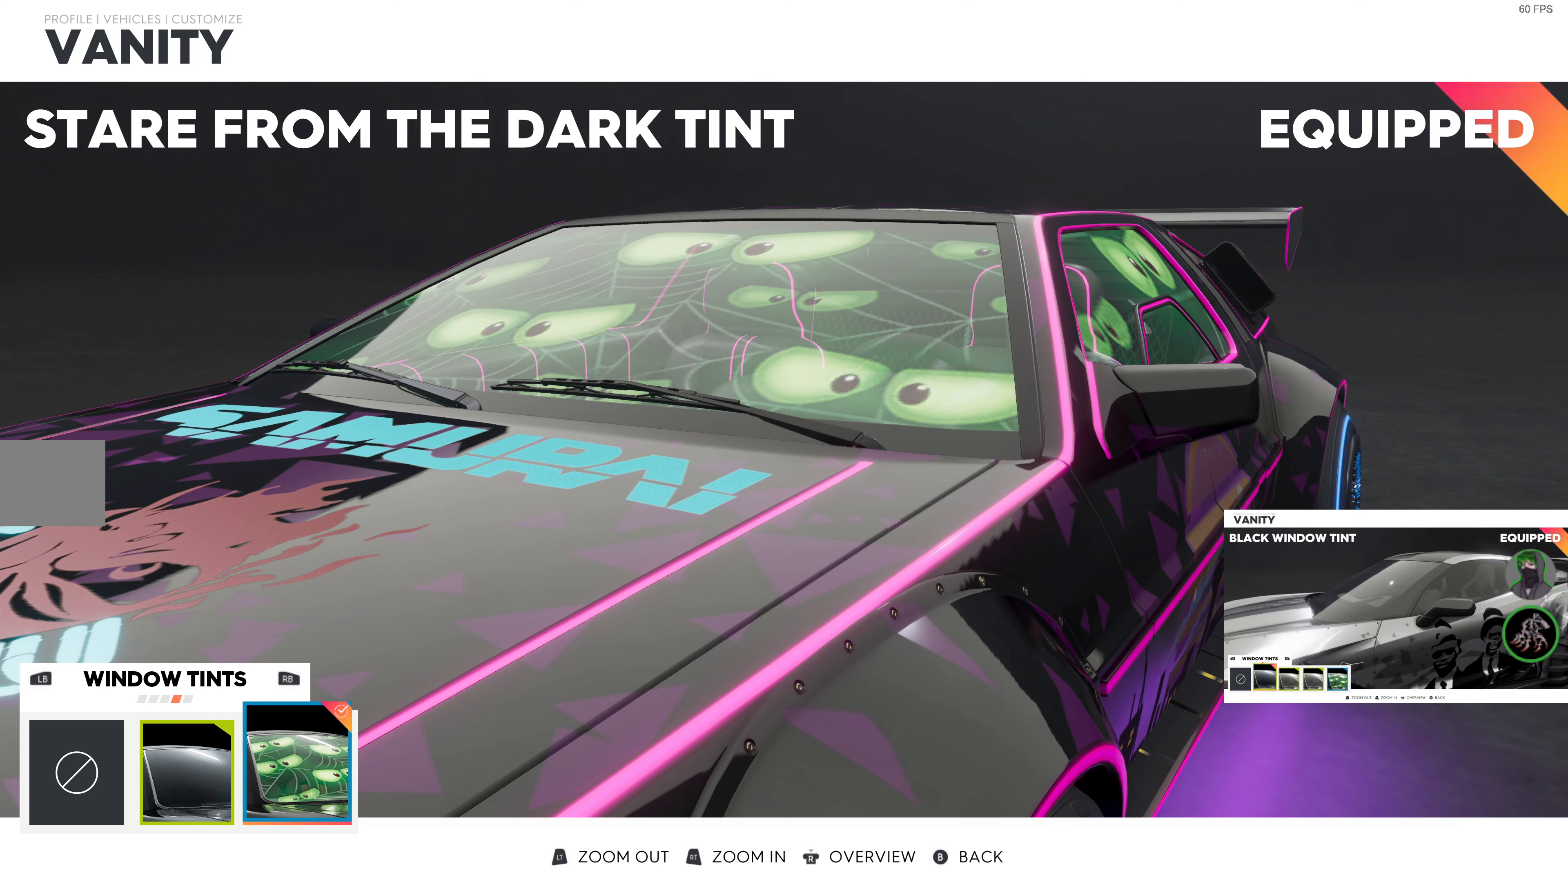
{"buttons": [], "left_stick": "center", "right_stick": "center", "events": []}
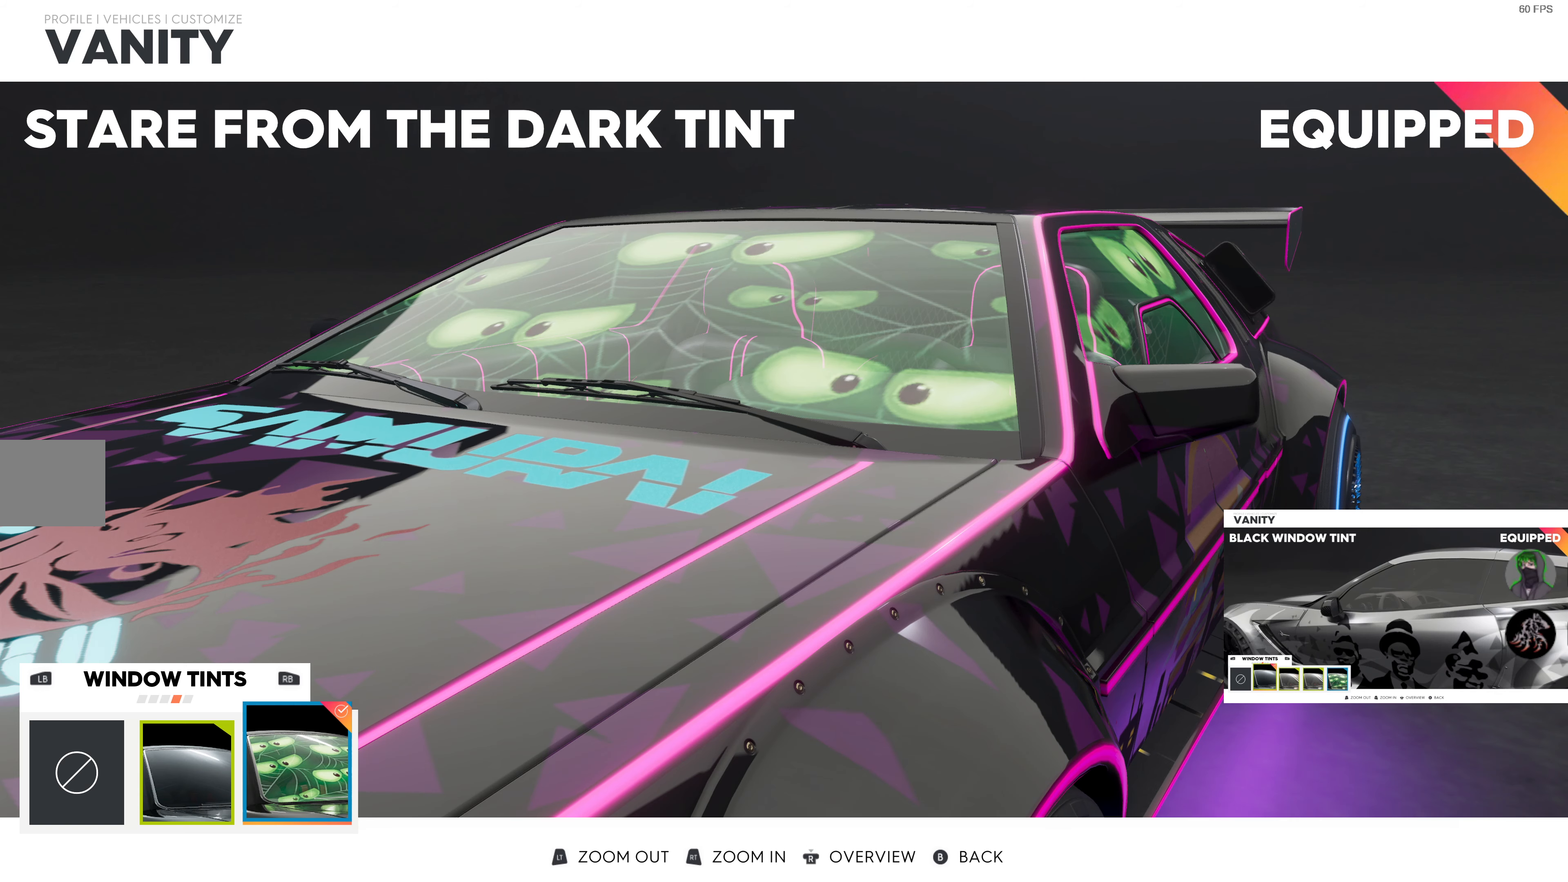
{"buttons": [], "left_stick": "center", "right_stick": "center", "events": []}
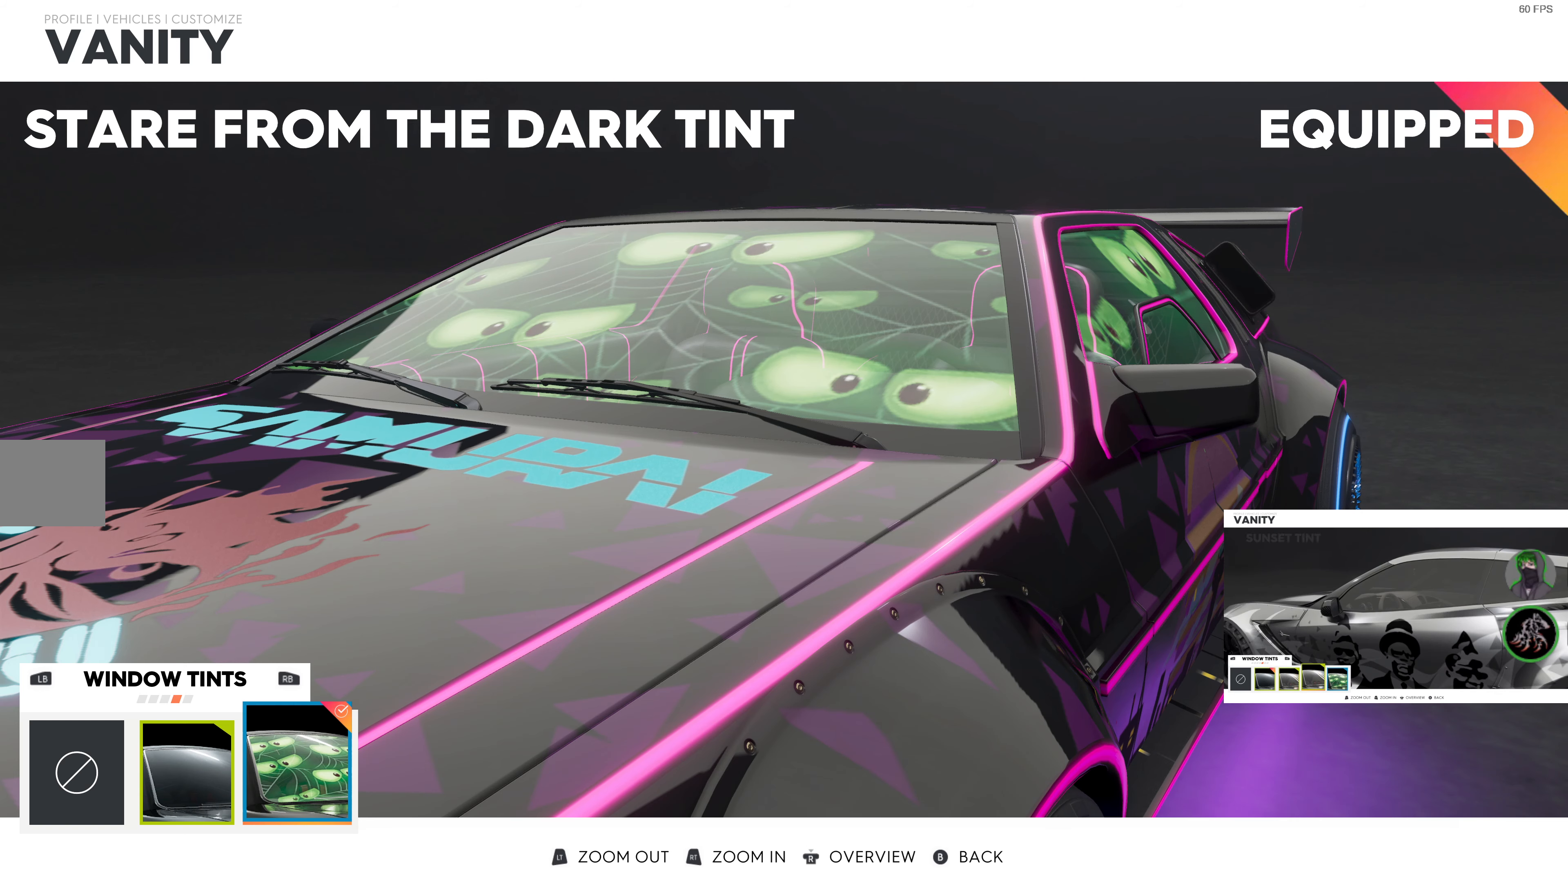
{"buttons": [], "left_stick": "center", "right_stick": "center", "events": []}
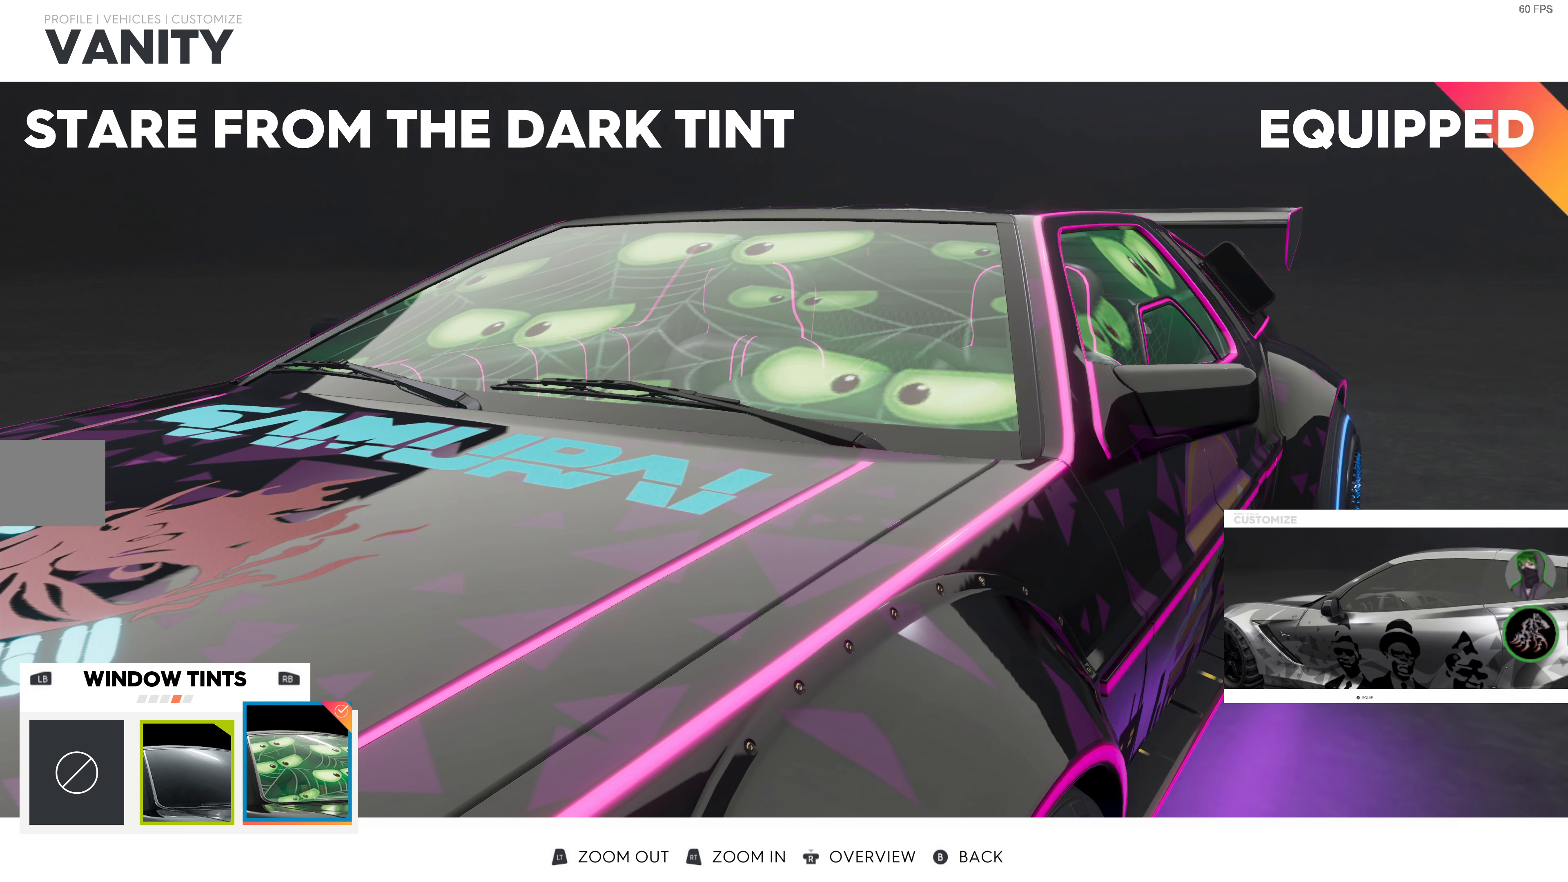
{"buttons": [], "left_stick": "center", "right_stick": "center", "events": [[166, "CIRCLE", "down"], [316, "CIRCLE", "up"]]}
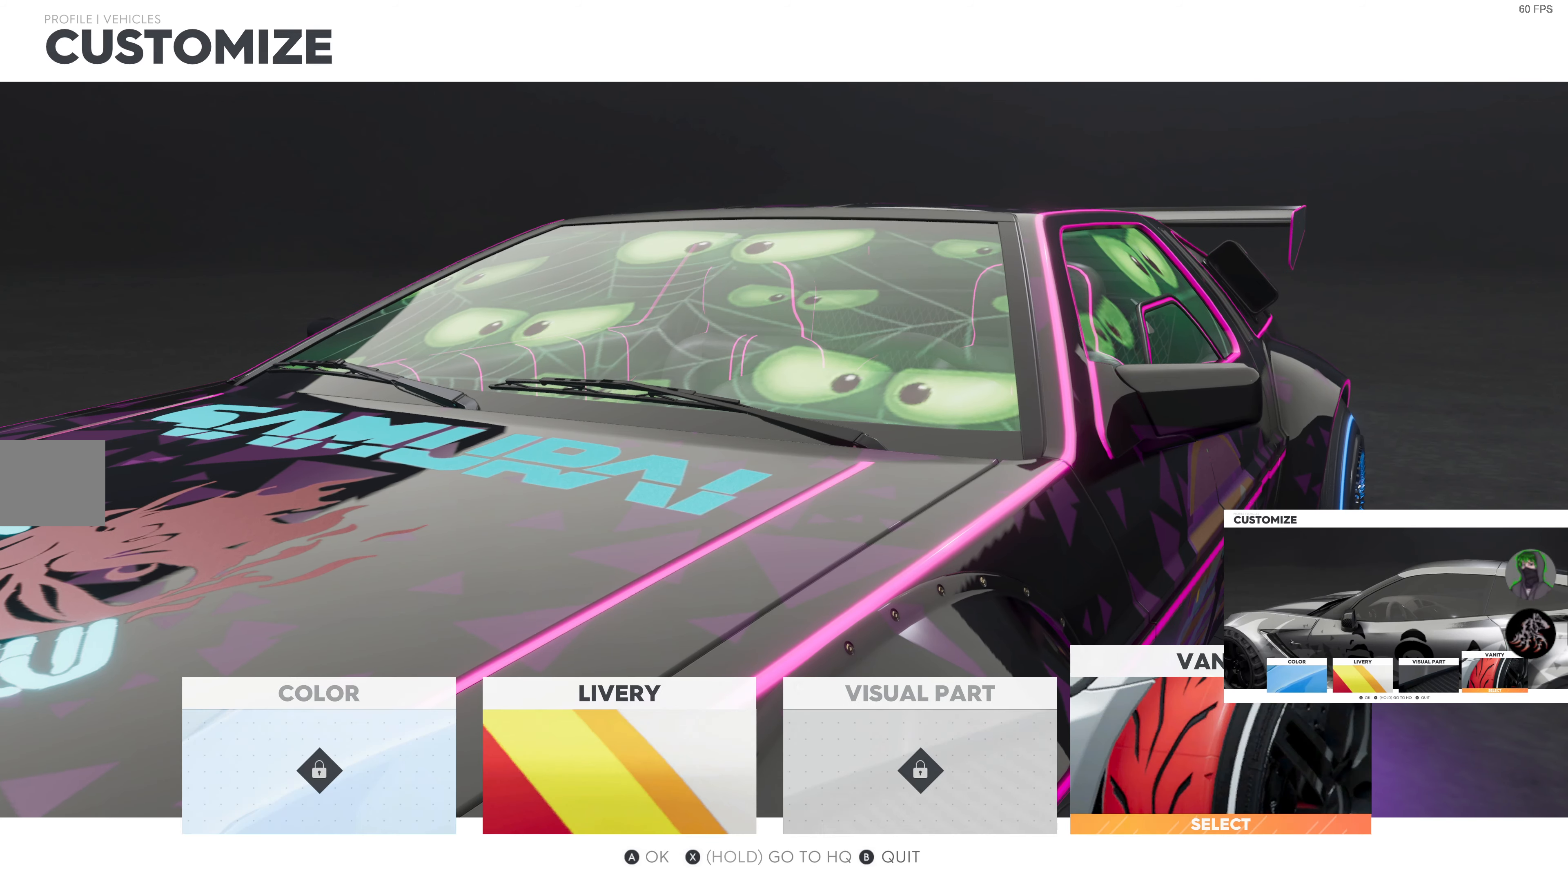
{"buttons": [], "left_stick": "center", "right_stick": "center", "events": []}
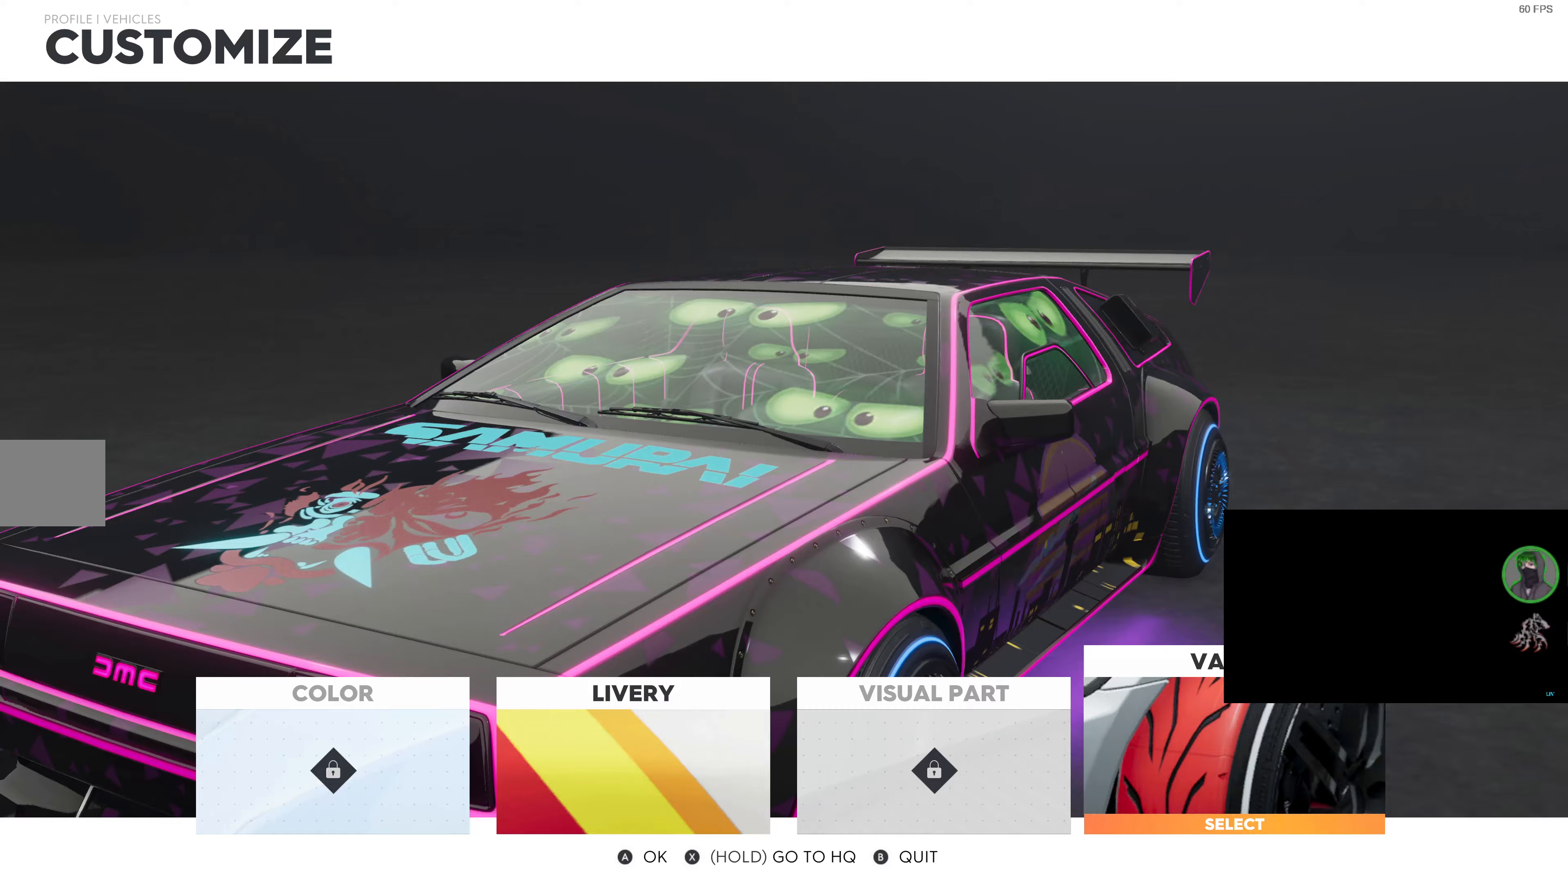
{"buttons": [], "left_stick": "center", "right_stick": "center", "events": [[167, "DPAD_RIGHT", "down"], [333, "DPAD_RIGHT", "up"]]}
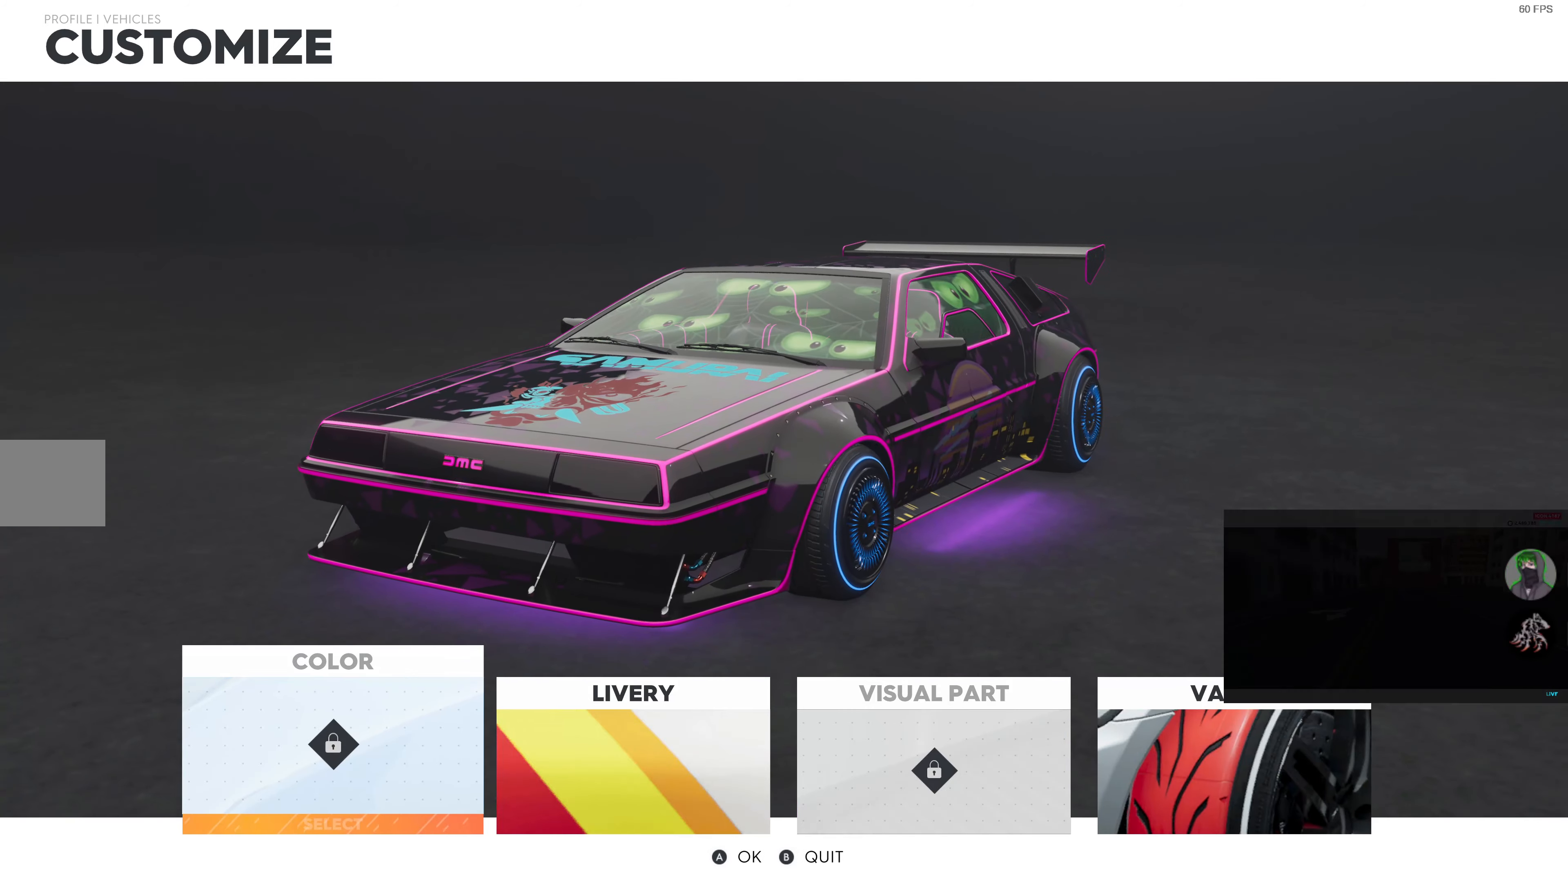
{"buttons": [], "left_stick": "center", "right_stick": "center", "events": [[117, "DPAD_LEFT", "down"], [250, "DPAD_LEFT", "up"], [317, "CROSS", "down"], [467, "CROSS", "up"]]}
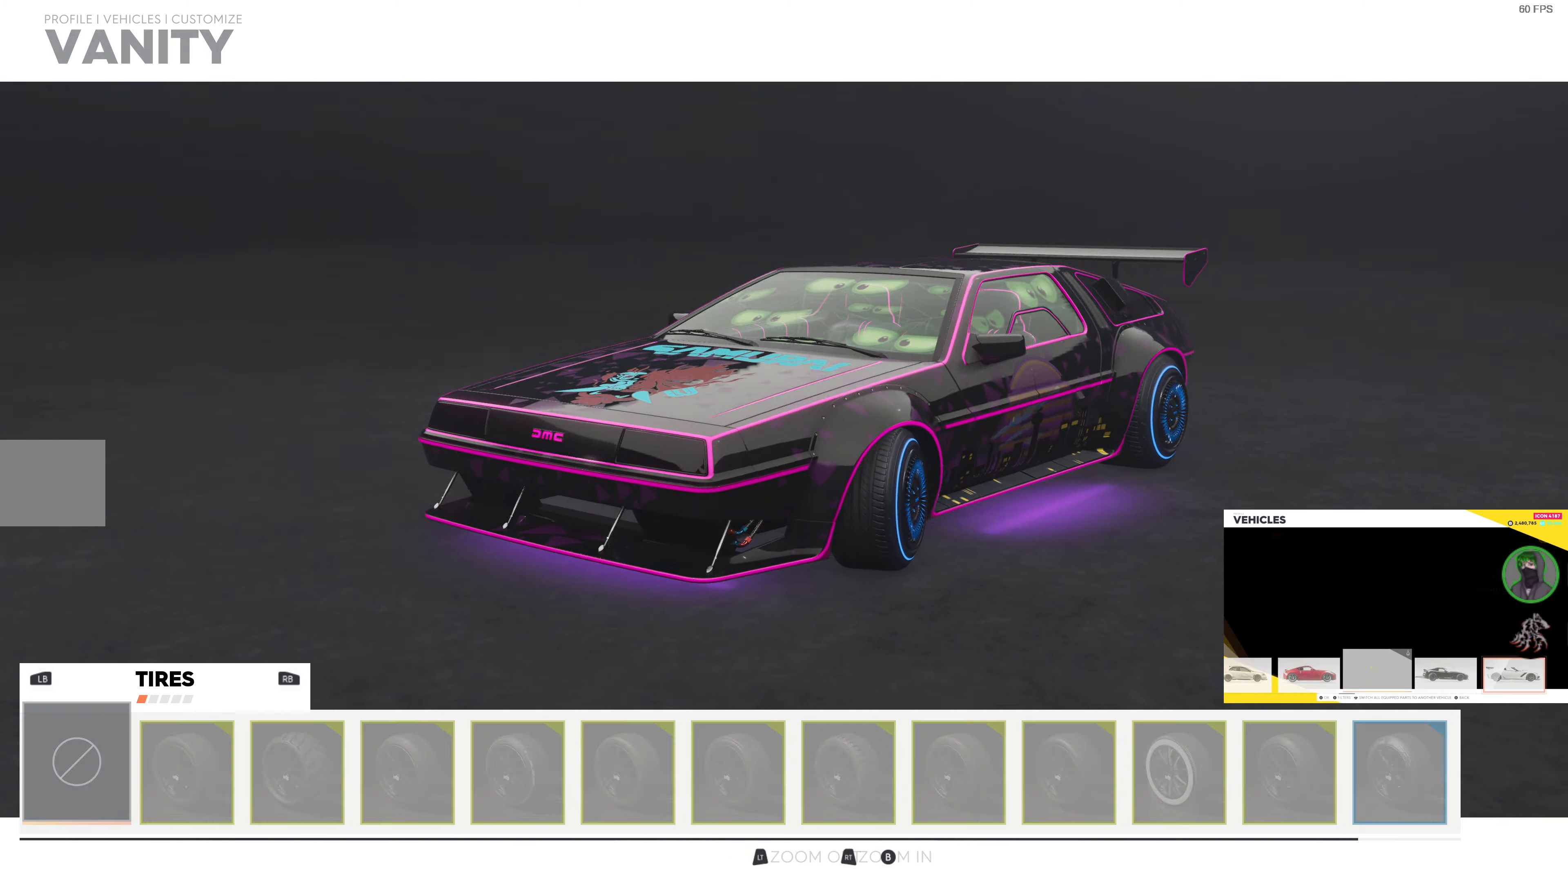
{"buttons": [], "left_stick": "center", "right_stick": "center", "events": []}
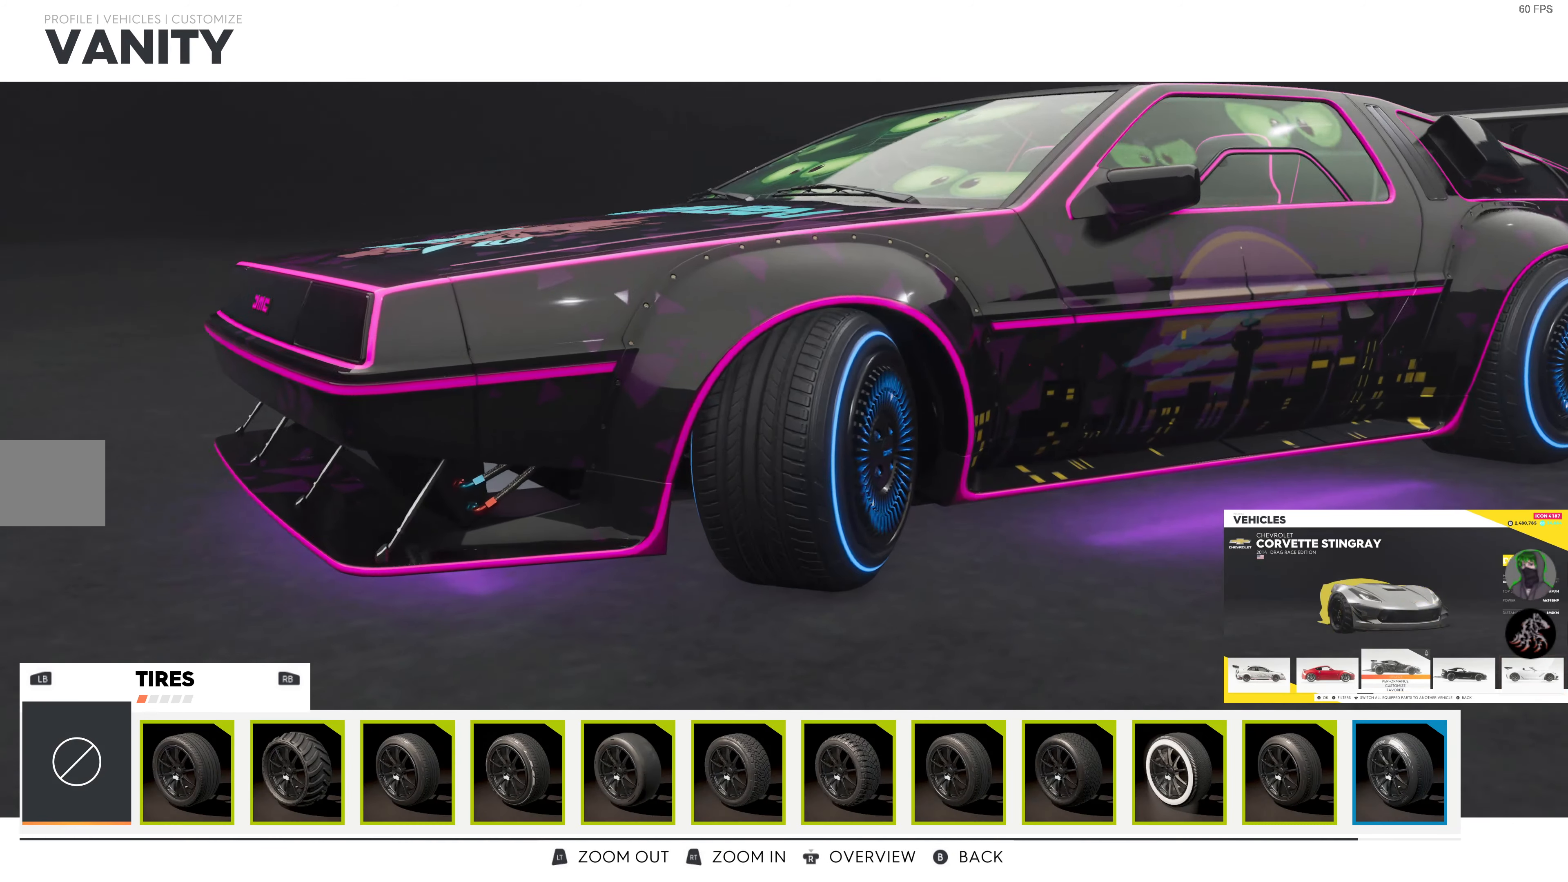
{"buttons": [], "left_stick": "center", "right_stick": "center", "events": [[100, "CIRCLE", "down"], [250, "CIRCLE", "up"]]}
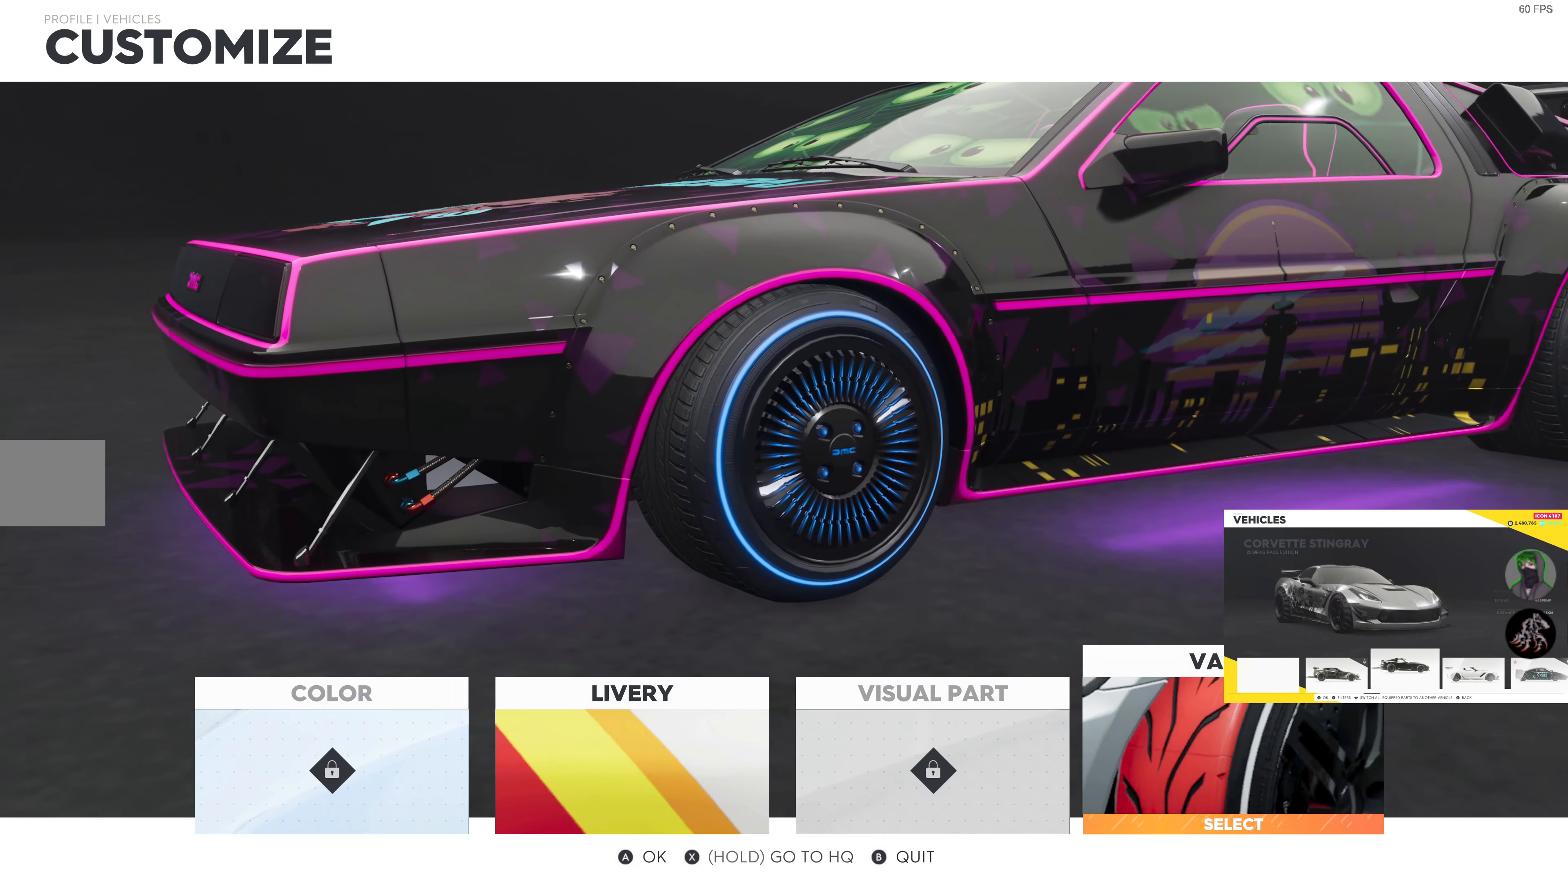
{"buttons": ["CROSS"], "left_stick": "center", "right_stick": "center", "events": [[433, "CROSS", "down"]]}
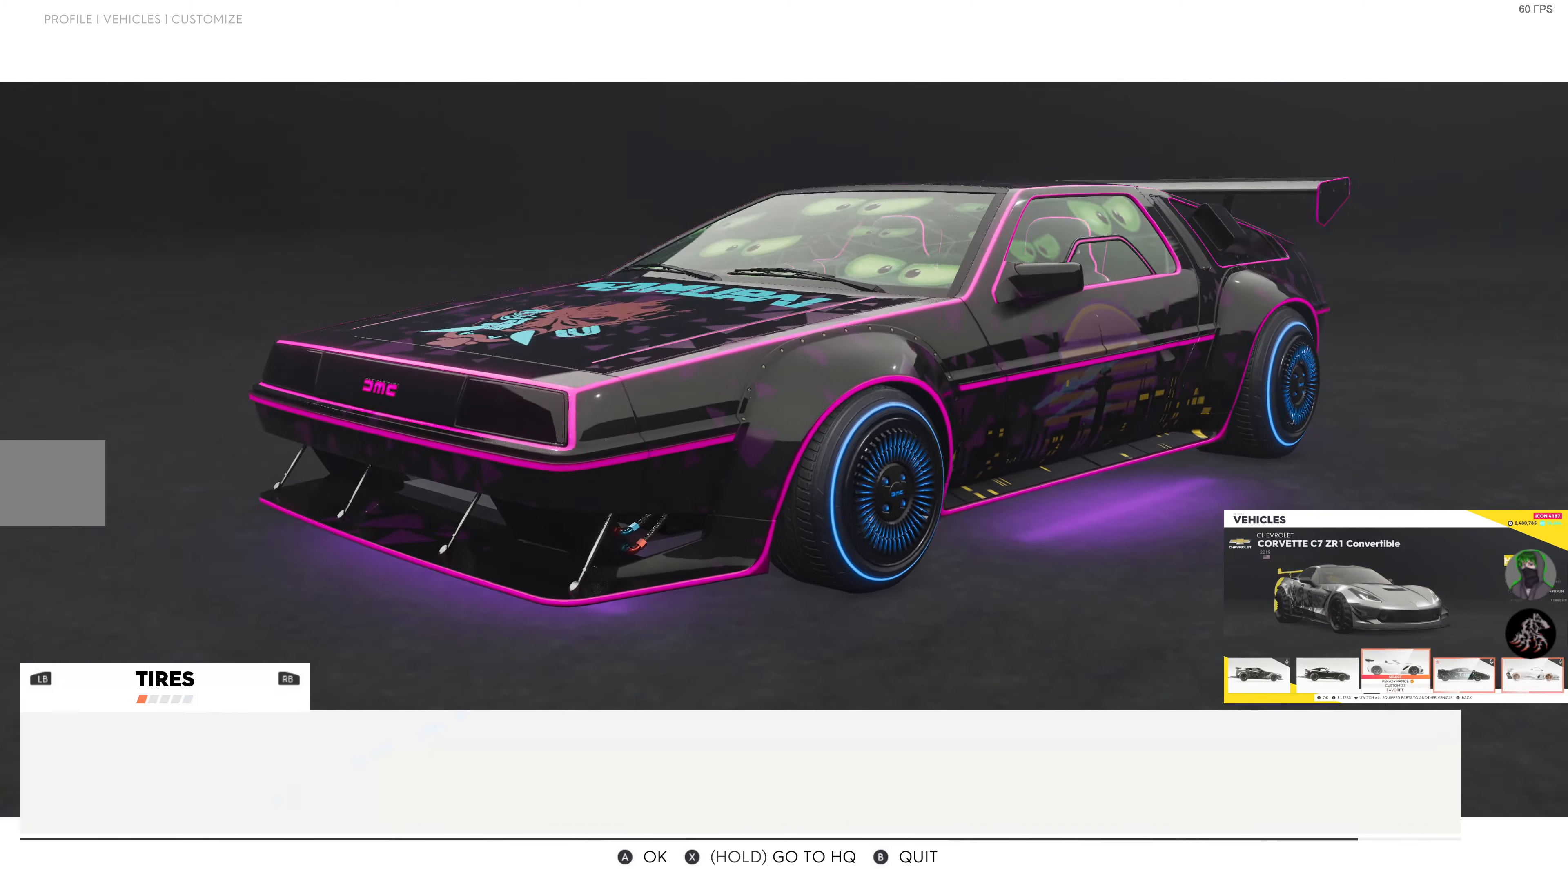
{"buttons": [], "left_stick": "center", "right_stick": "center", "events": [[67, "CROSS", "up"]]}
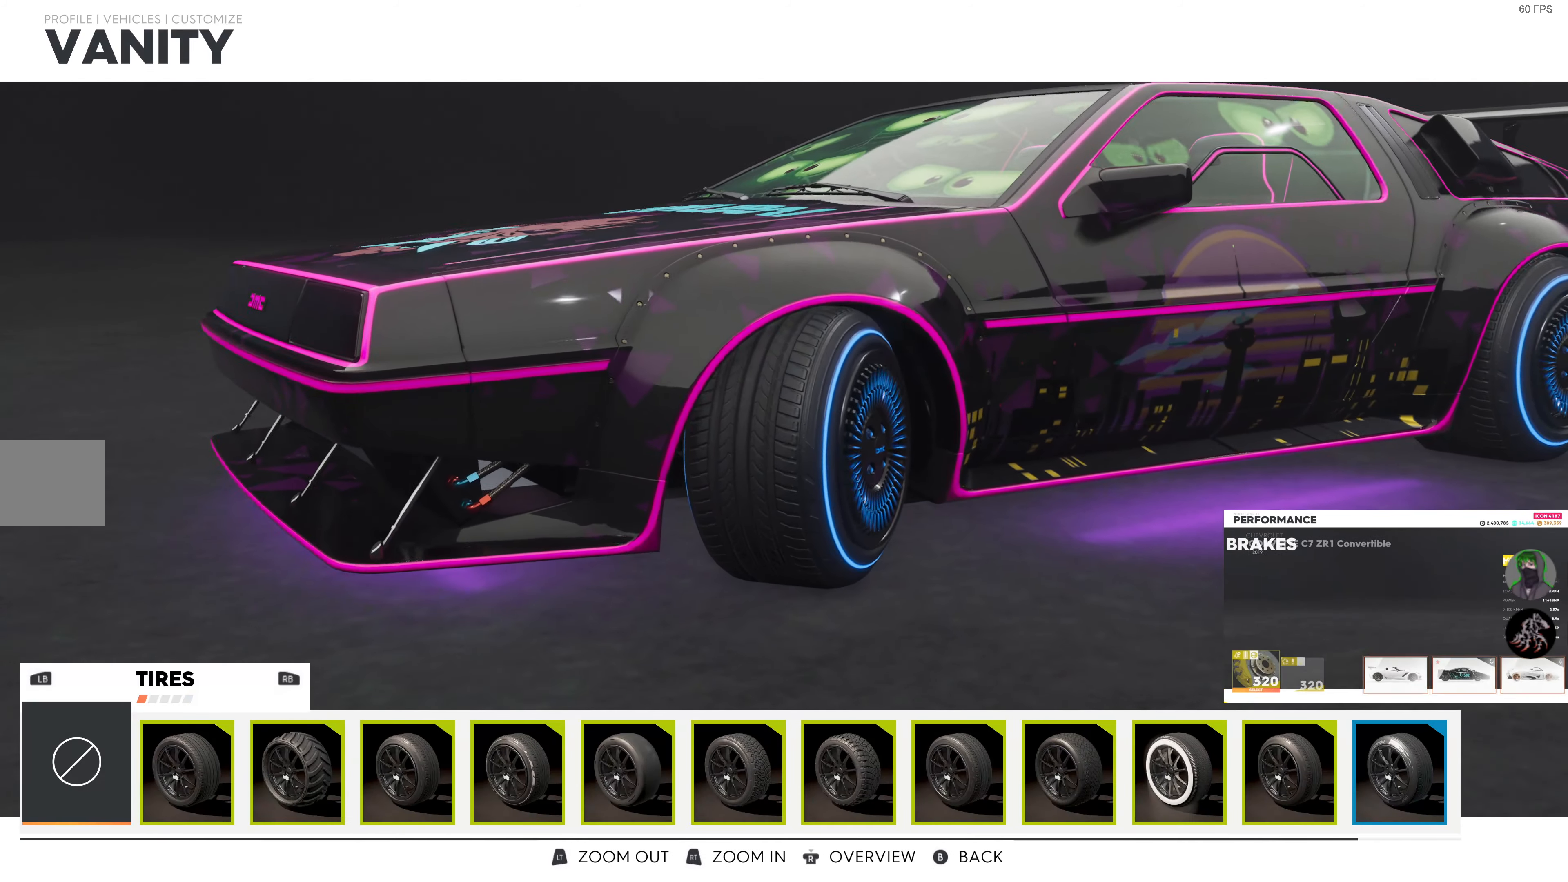
{"buttons": [], "left_stick": "center", "right_stick": "center", "events": [[333, "DPAD_RIGHT", "down"], [450, "DPAD_RIGHT", "up"]]}
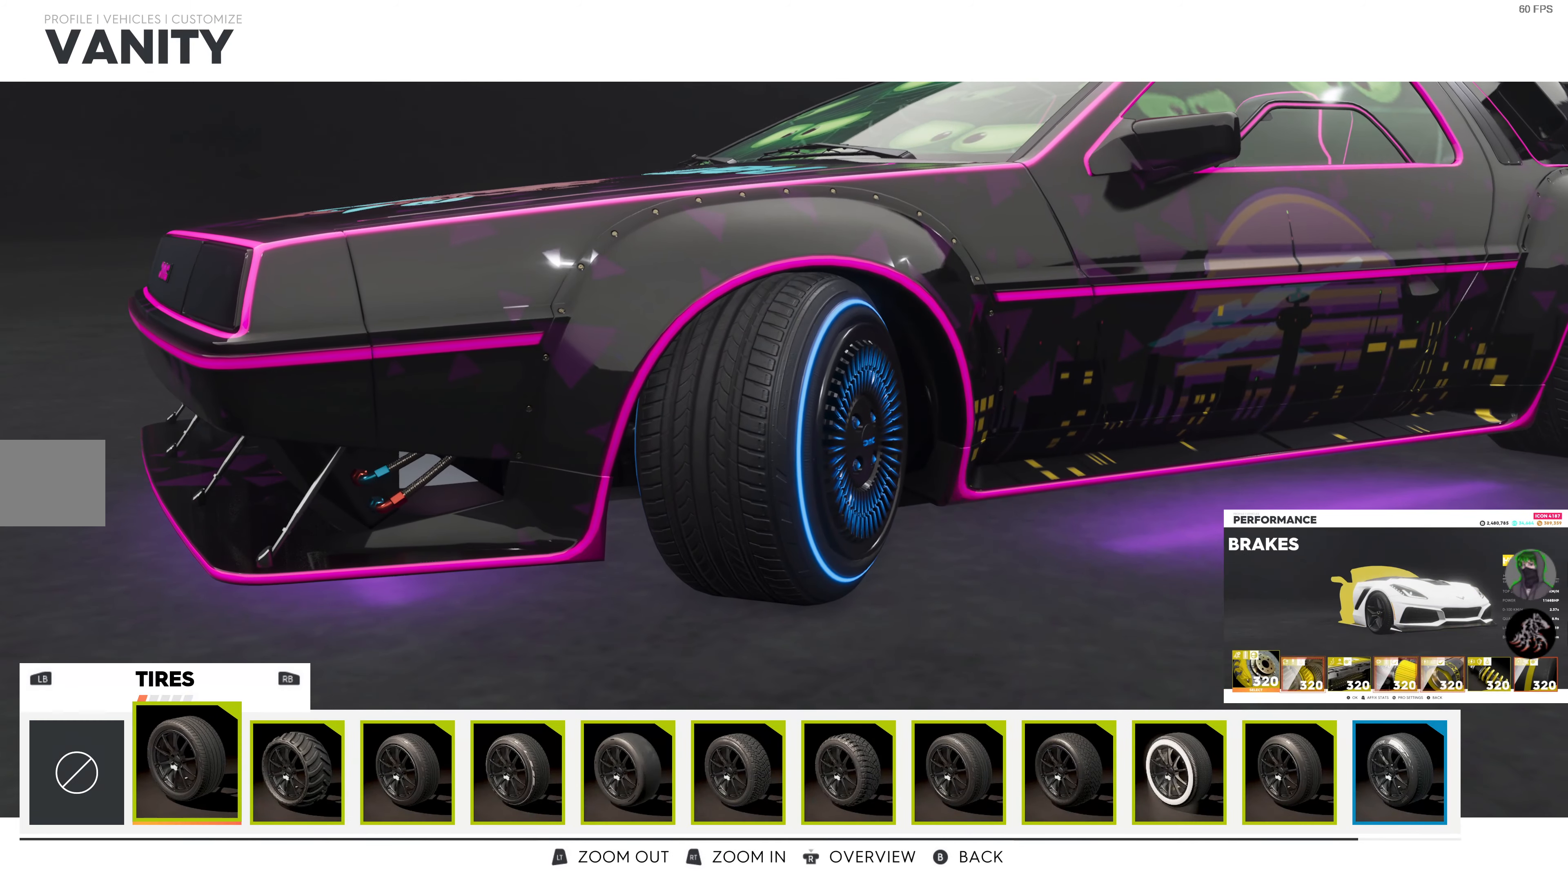
{"buttons": [], "left_stick": "center", "right_stick": "center", "events": []}
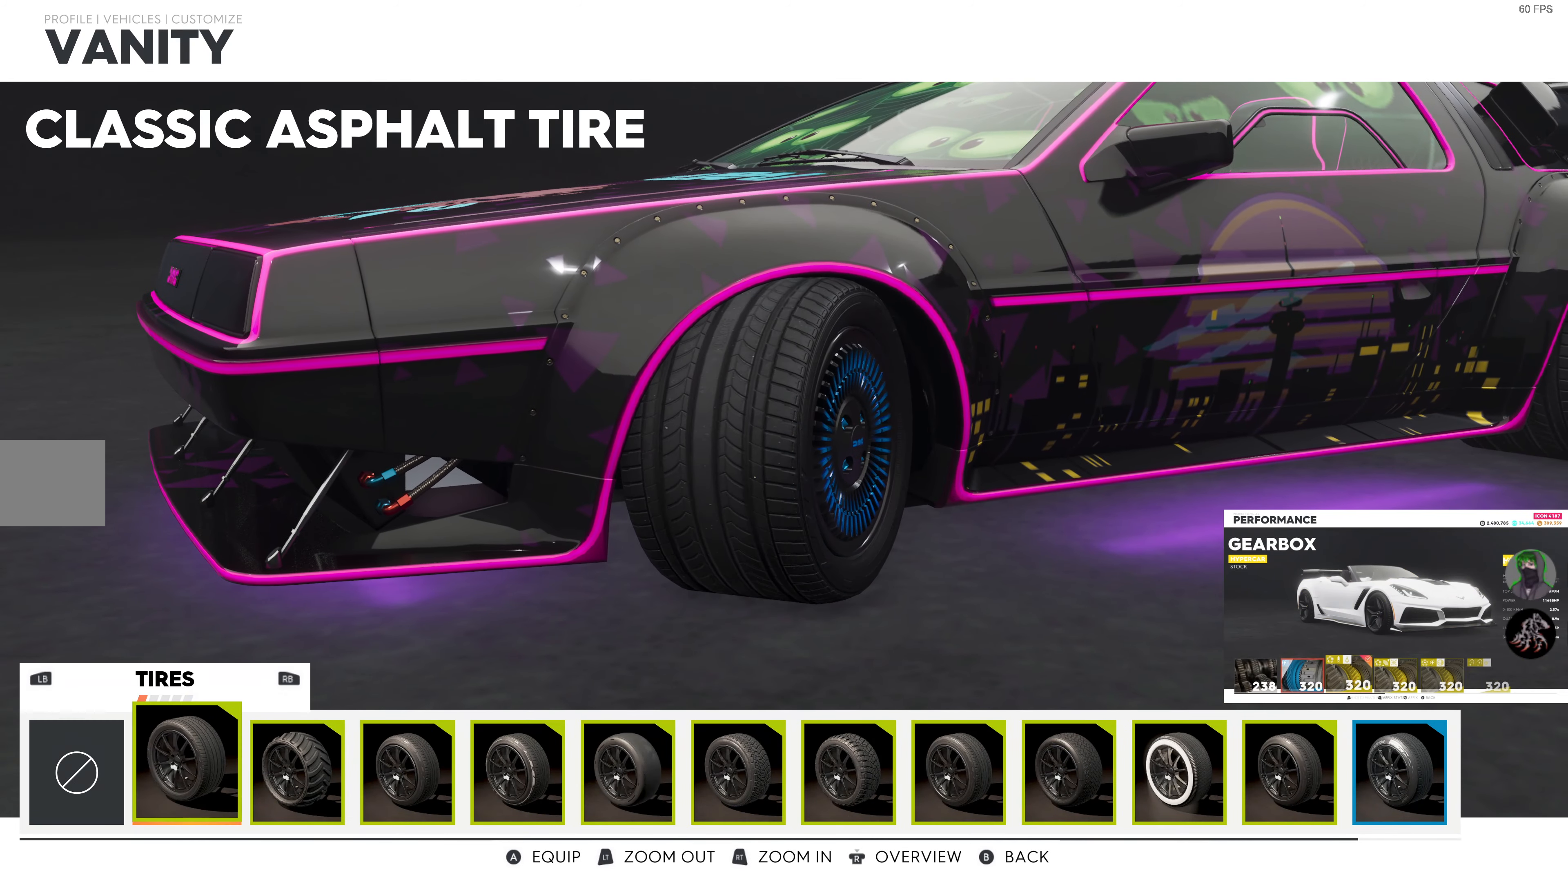
{"buttons": ["DPAD_RIGHT"], "left_stick": "center", "right_stick": "center", "events": [[17, "DPAD_LEFT", "down"], [150, "DPAD_LEFT", "up"], [500, "DPAD_RIGHT", "down"]]}
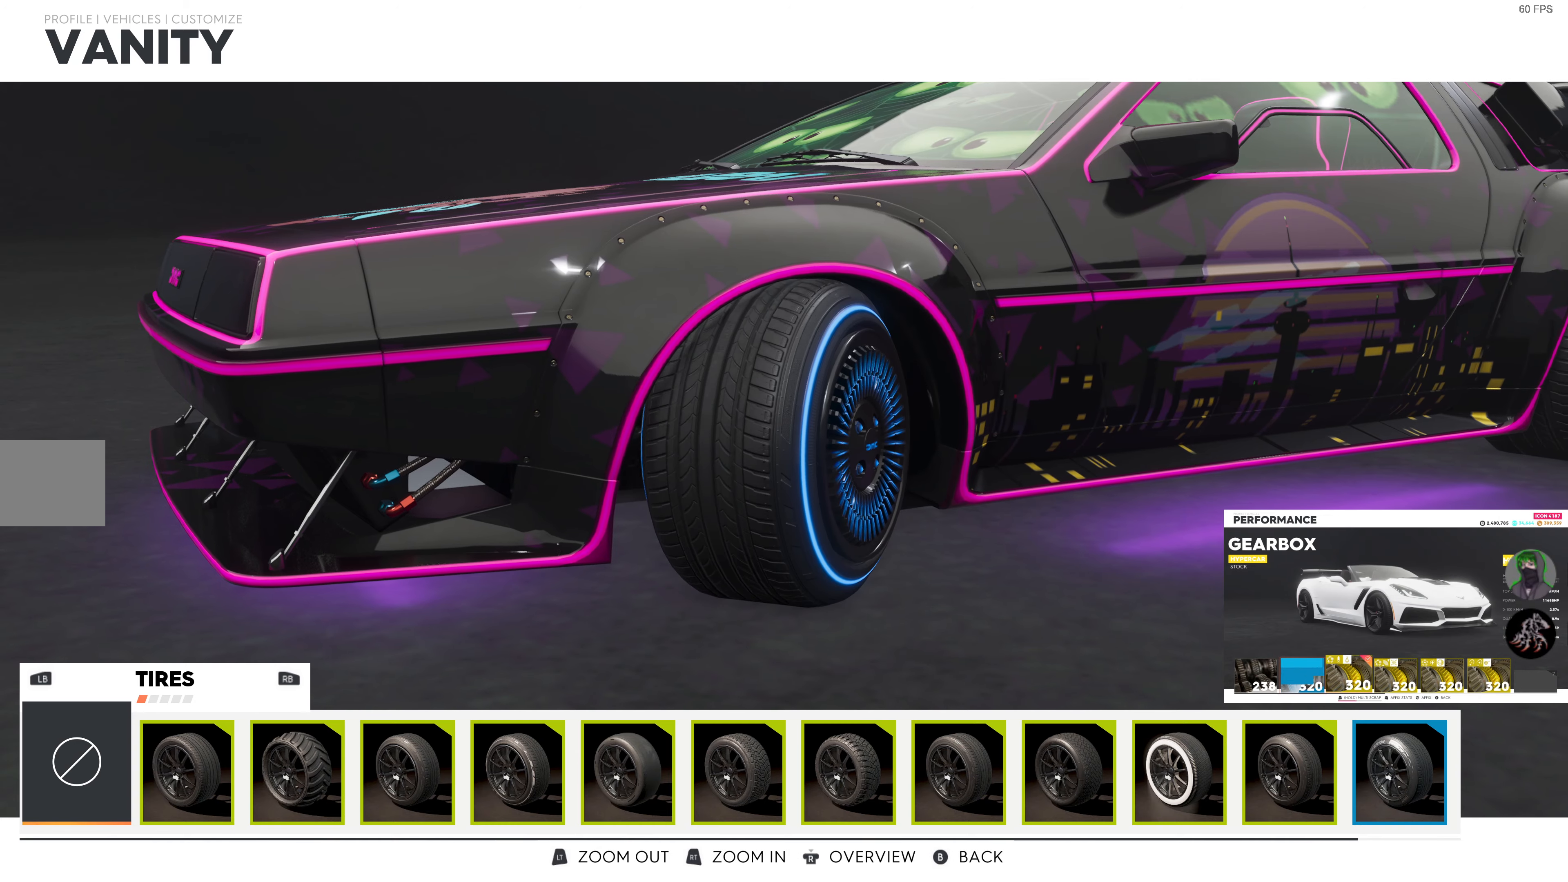
{"buttons": ["DPAD_RIGHT"], "left_stick": "center", "right_stick": "center", "events": []}
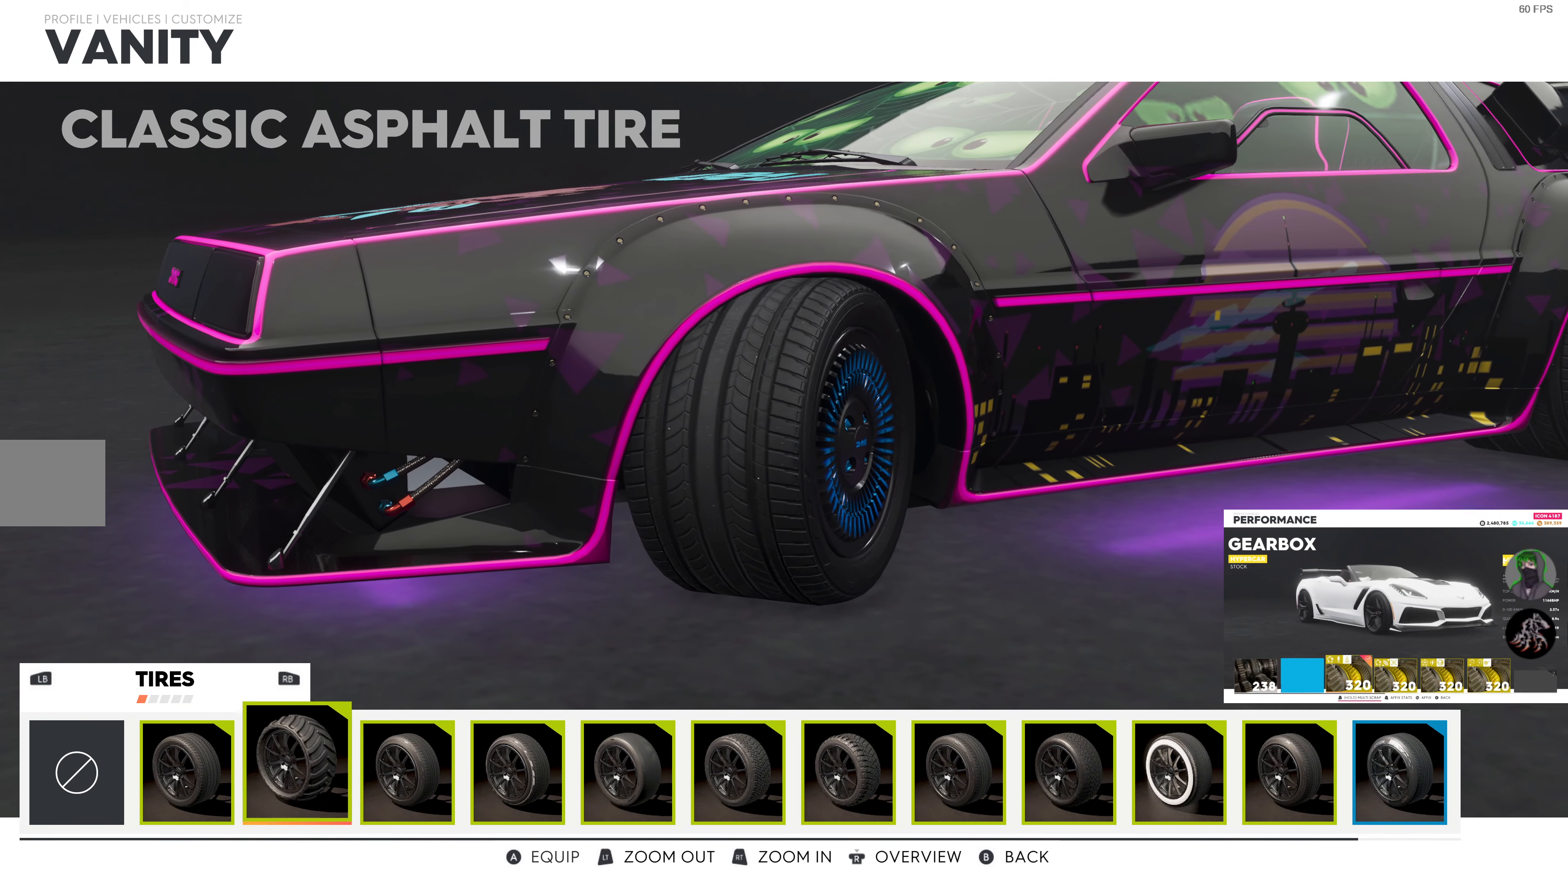
{"buttons": ["DPAD_RIGHT"], "left_stick": "center", "right_stick": "center", "events": []}
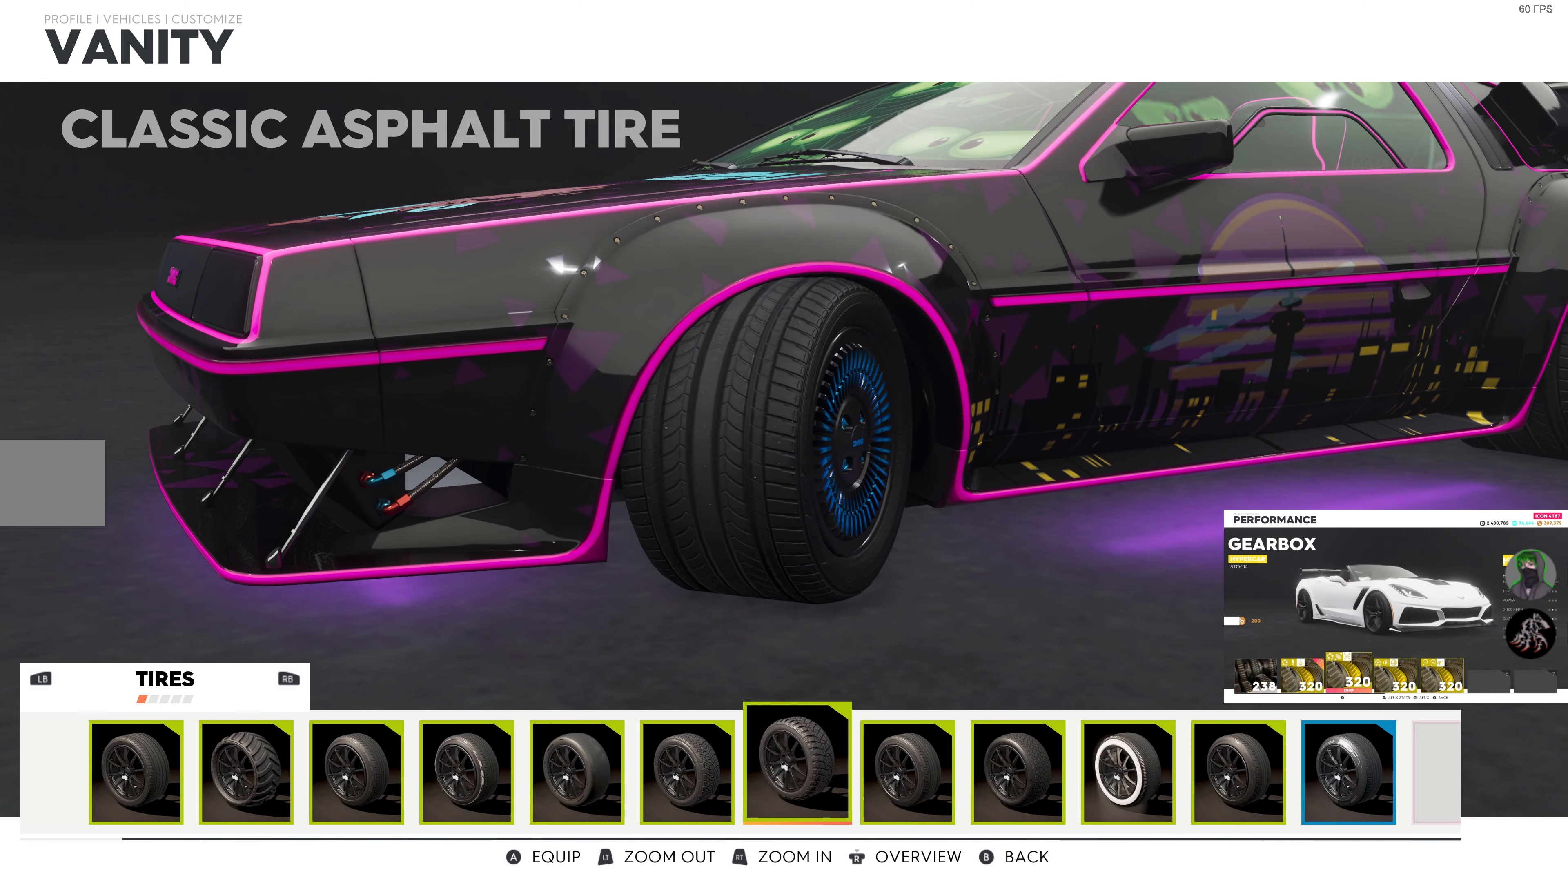
{"buttons": ["DPAD_RIGHT"], "left_stick": "center", "right_stick": "center", "events": []}
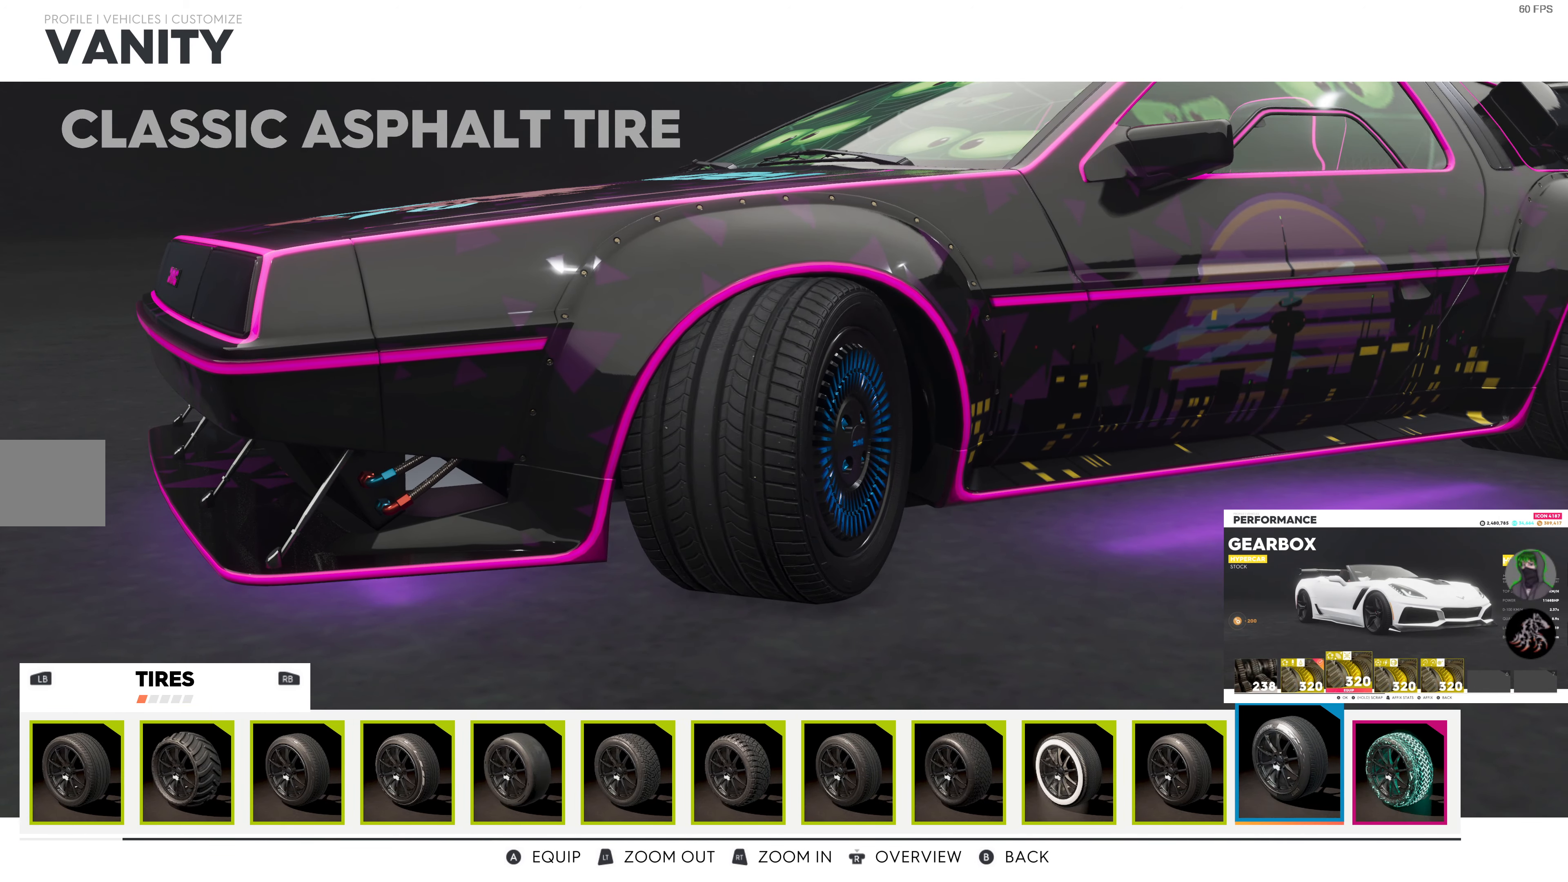
{"buttons": [], "left_stick": "center", "right_stick": "center", "events": [[50, "DPAD_RIGHT", "up"], [384, "DPAD_RIGHT", "down"], [500, "DPAD_RIGHT", "up"]]}
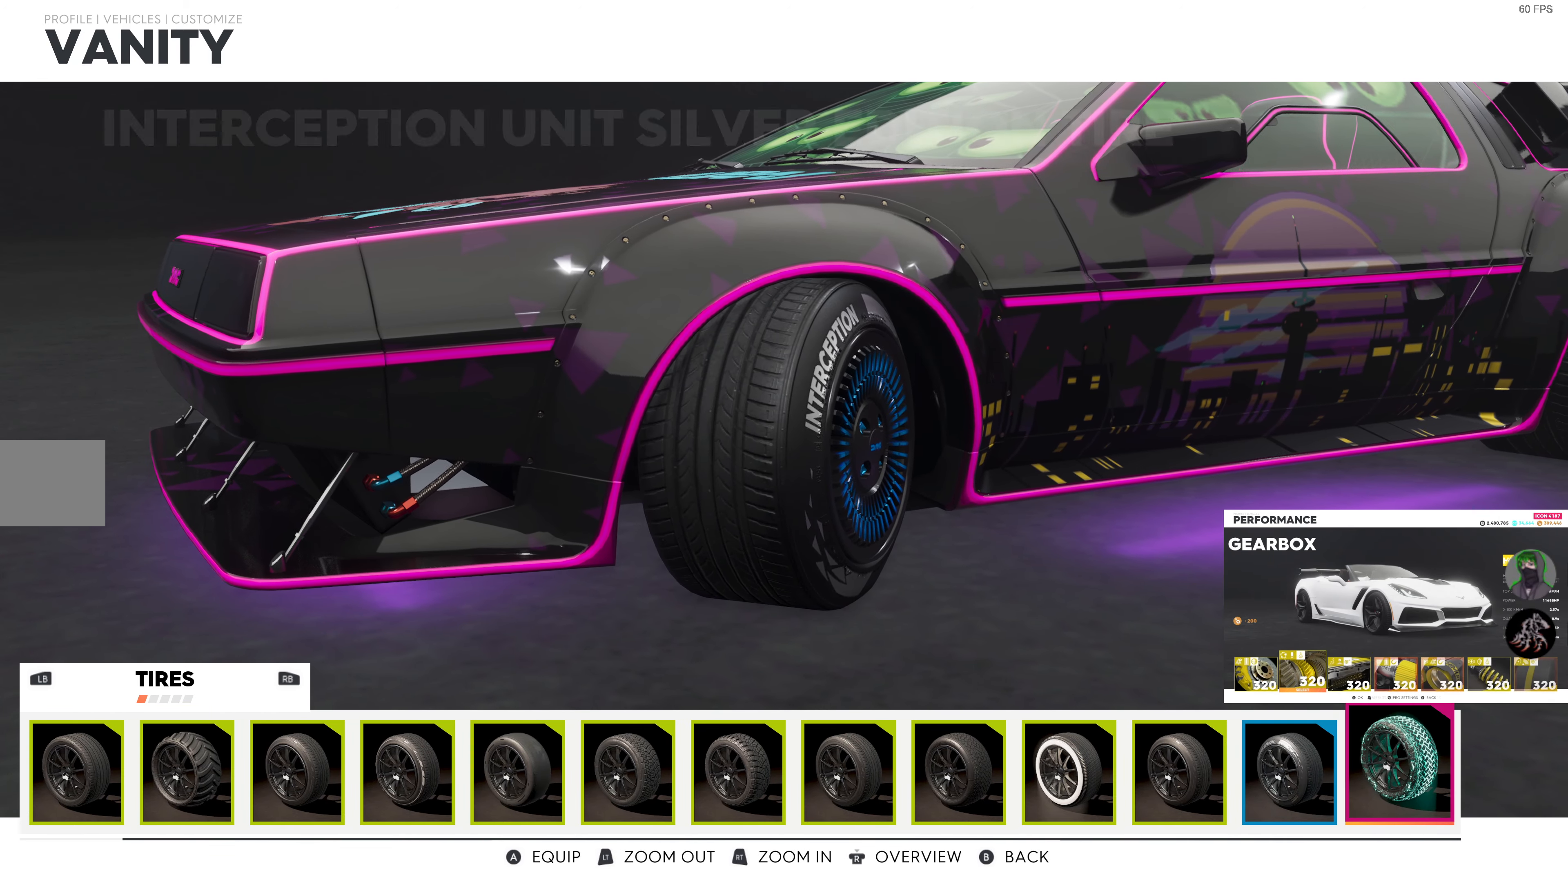
{"buttons": [], "left_stick": "center", "right_stick": "center", "events": []}
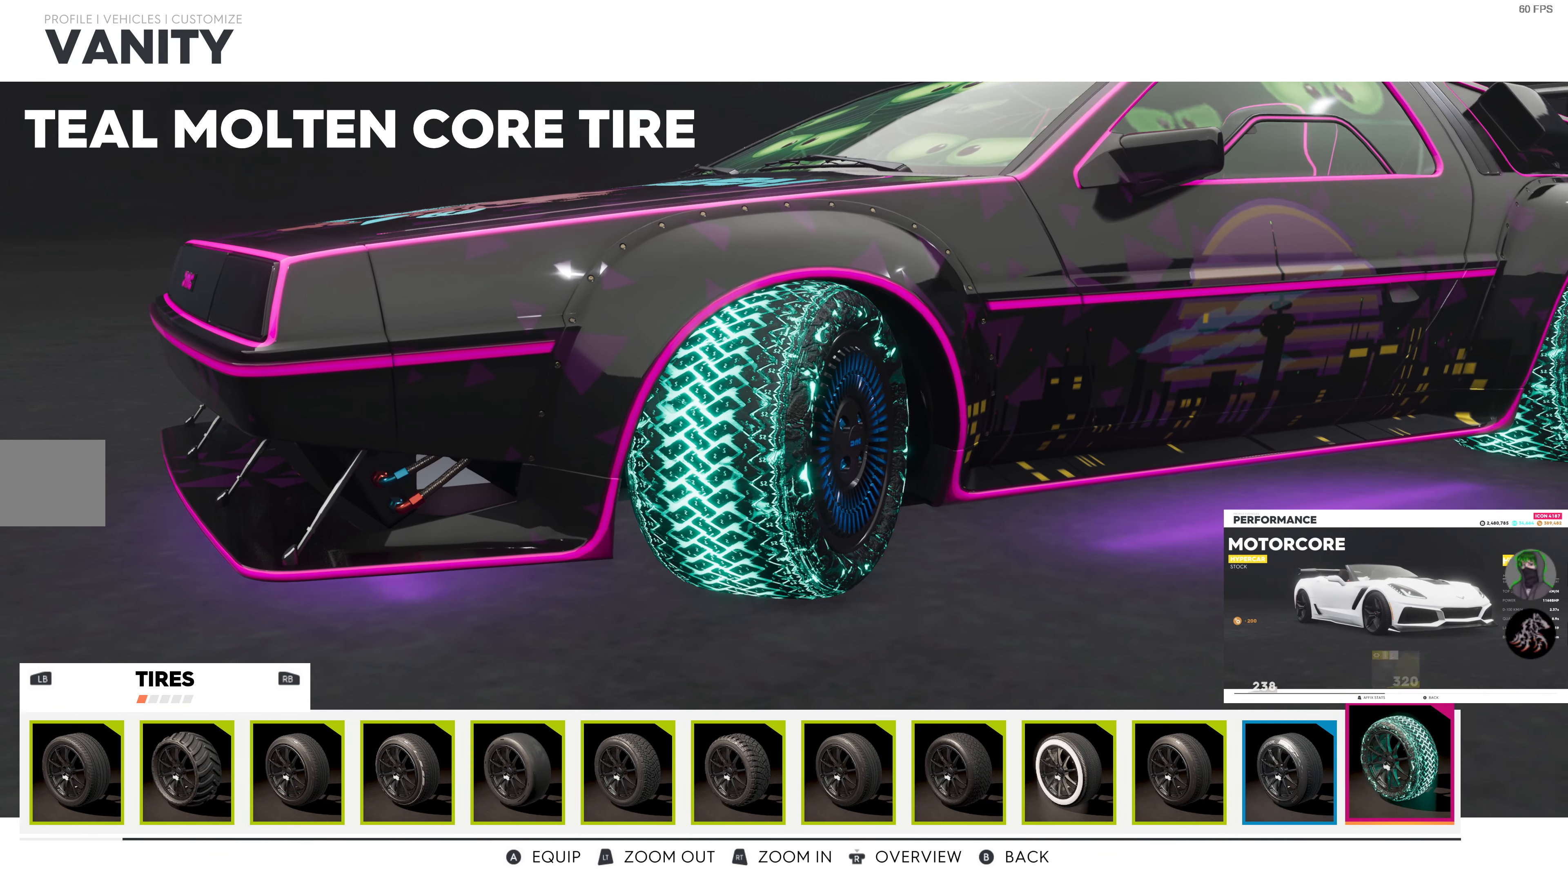
{"buttons": [], "left_stick": "center", "right_stick": "right", "events": [[234, "right_stick", "right"]]}
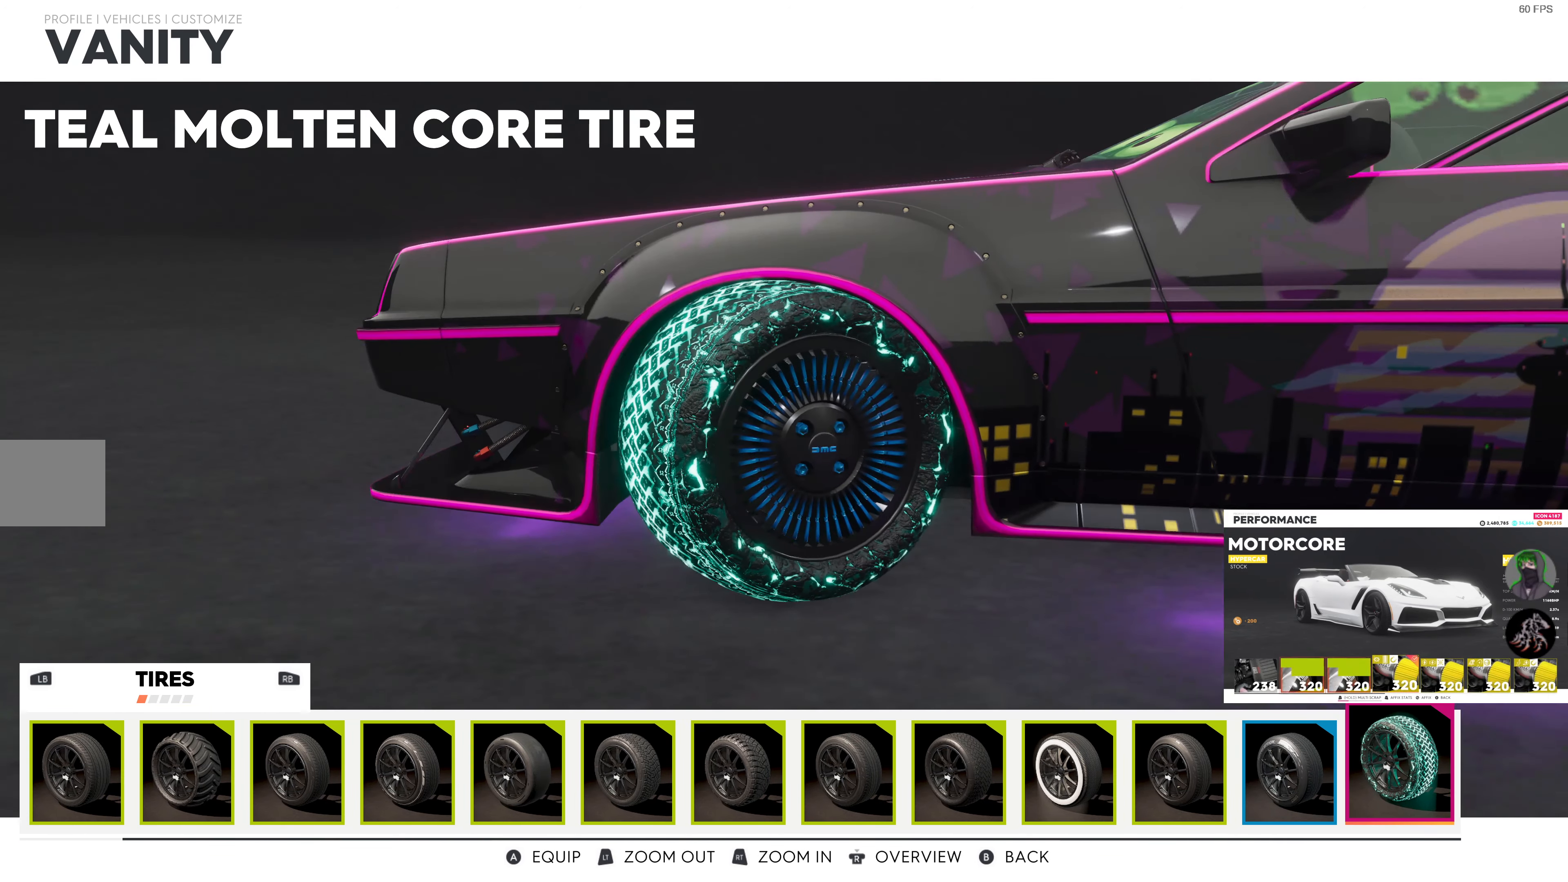
{"buttons": [], "left_stick": "center", "right_stick": "left", "events": [[150, "right_stick", "center"], [234, "right_stick", "left"]]}